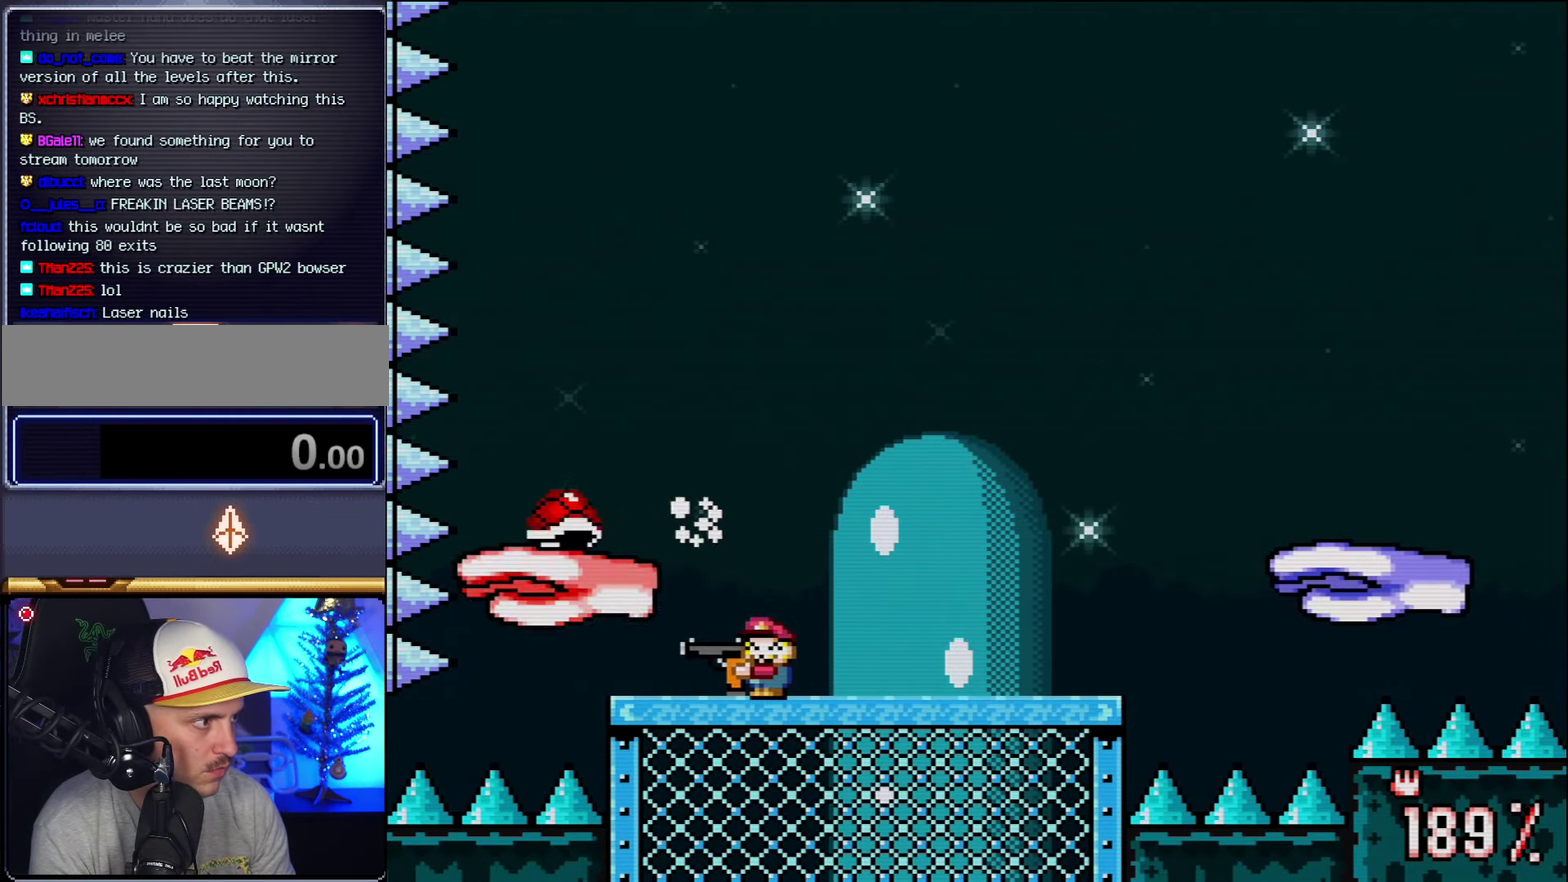
Gameplay with a controller (Nintendo layout); each line is a JSON object with the inputs held at the frame after it. "events" lists button and stick changes between this image and that frame as [ms after this image, input, new state], when the widget could be followed in between. Not read: L3 R3.
{"buttons": ["B", "Y", "DPAD_RIGHT"], "events": [[16, "R1", "up"], [300, "B", "down"], [300, "DPAD_RIGHT", "down"]]}
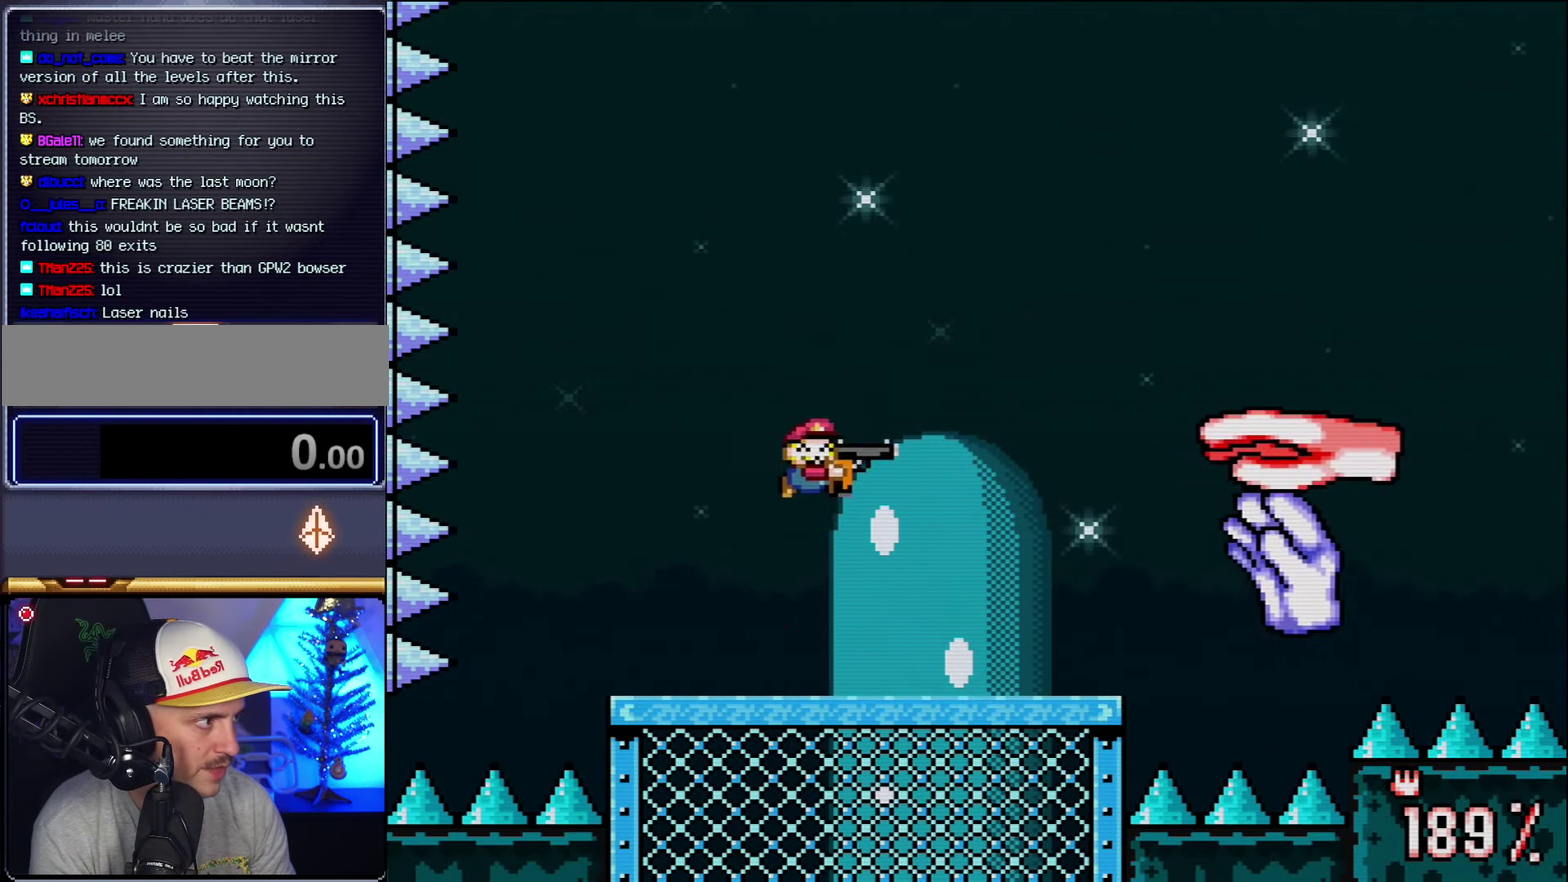
{"buttons": ["Y", "DPAD_LEFT"], "events": [[50, "B", "up"], [83, "R1", "down"], [116, "DPAD_RIGHT", "up"], [233, "R1", "up"], [300, "DPAD_LEFT", "down"]]}
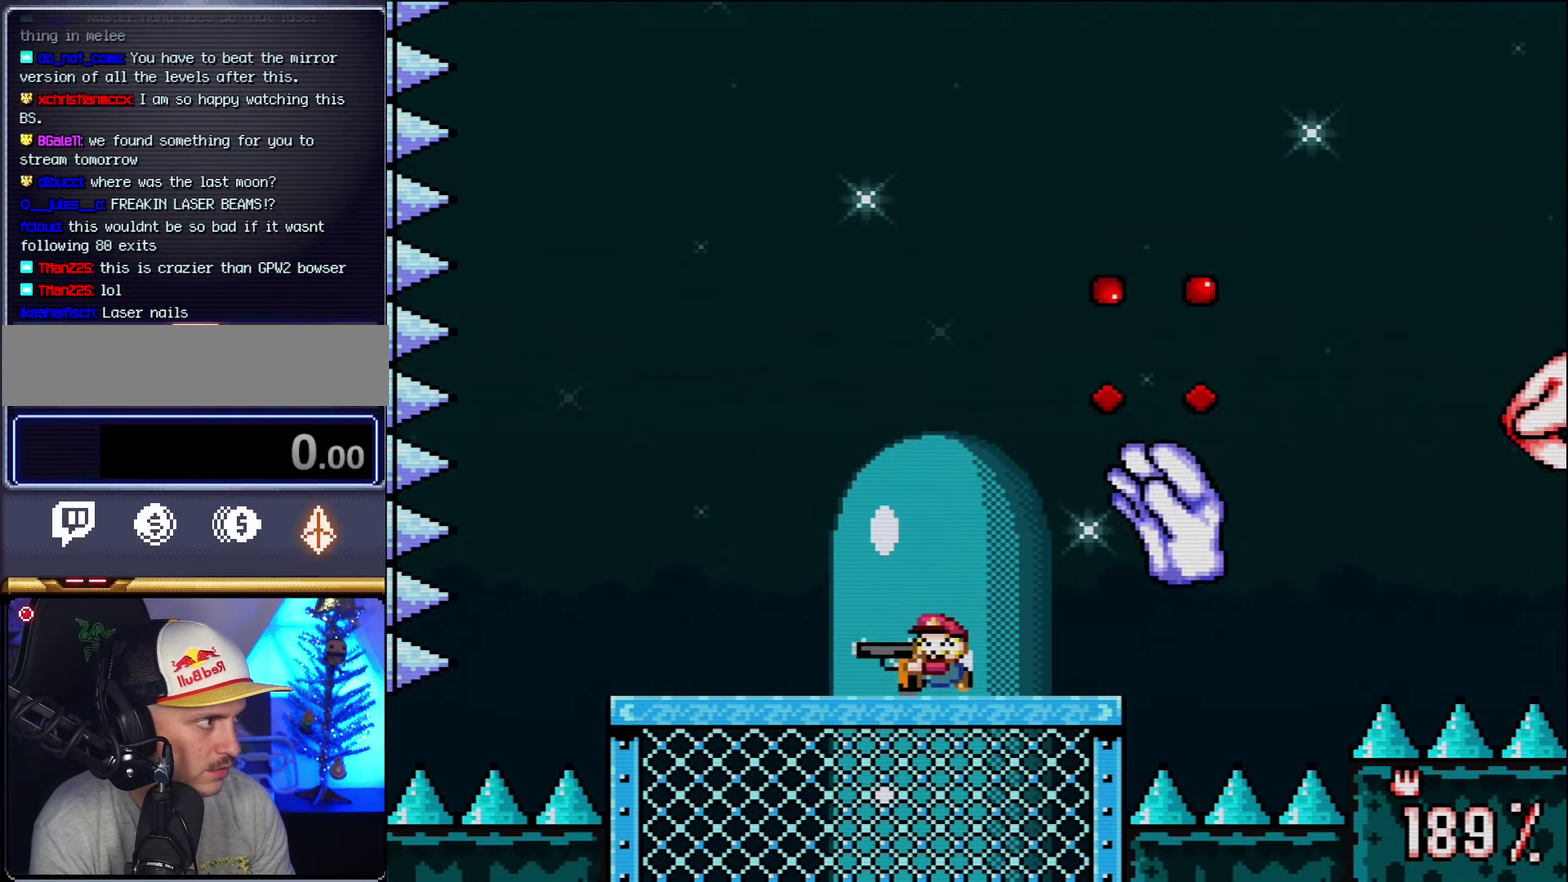
{"buttons": ["Y"], "events": [[300, "DPAD_LEFT", "up"], [333, "DPAD_RIGHT", "down"], [450, "DPAD_RIGHT", "up"]]}
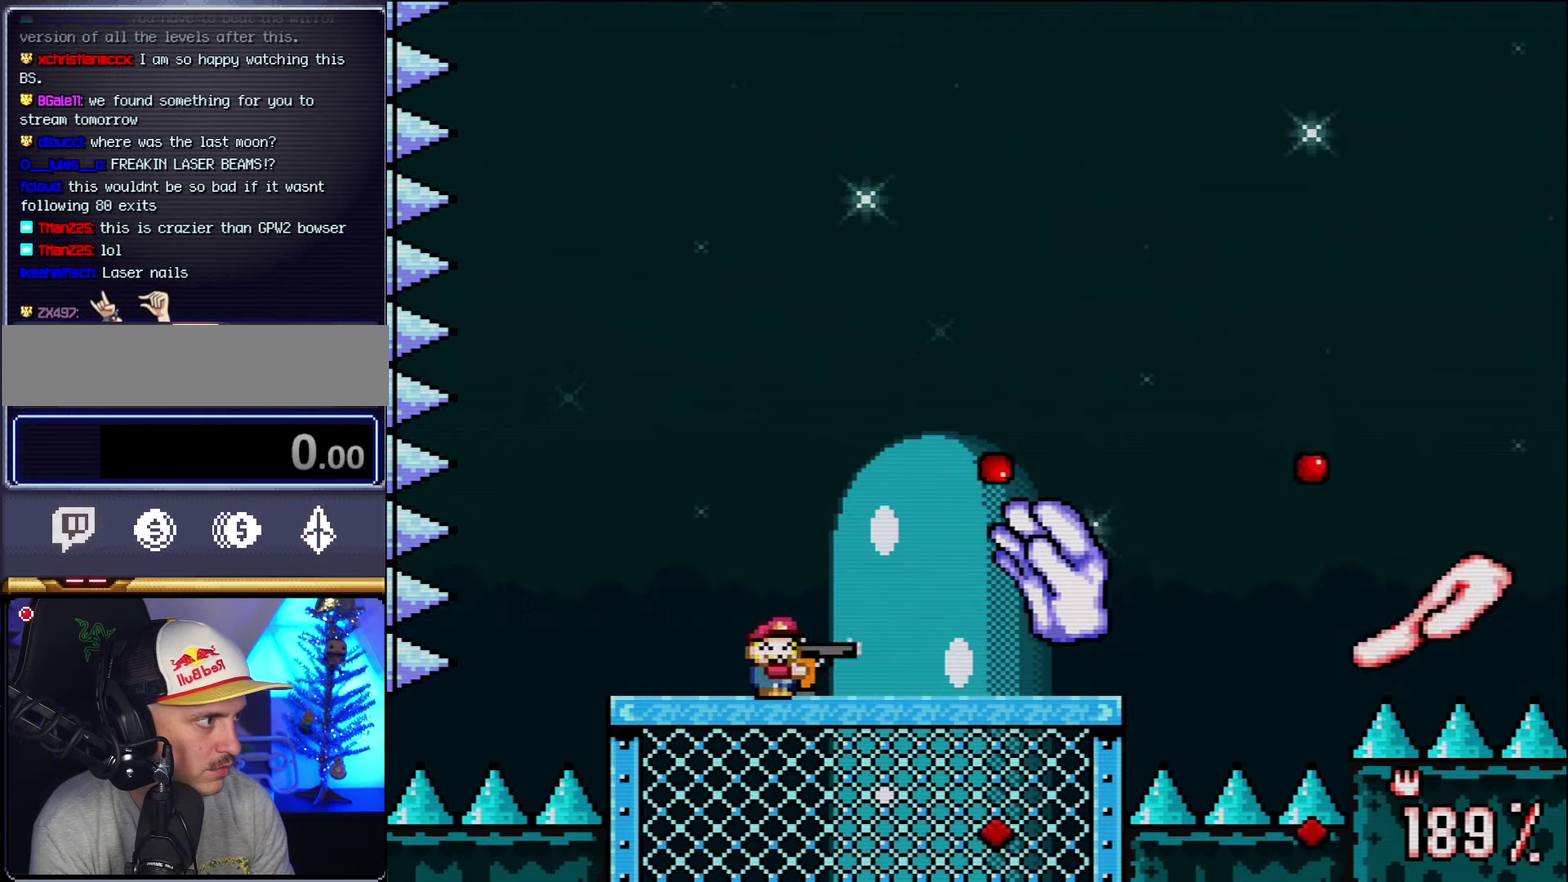
{"buttons": ["Y", "DPAD_LEFT"], "events": [[200, "DPAD_LEFT", "down"]]}
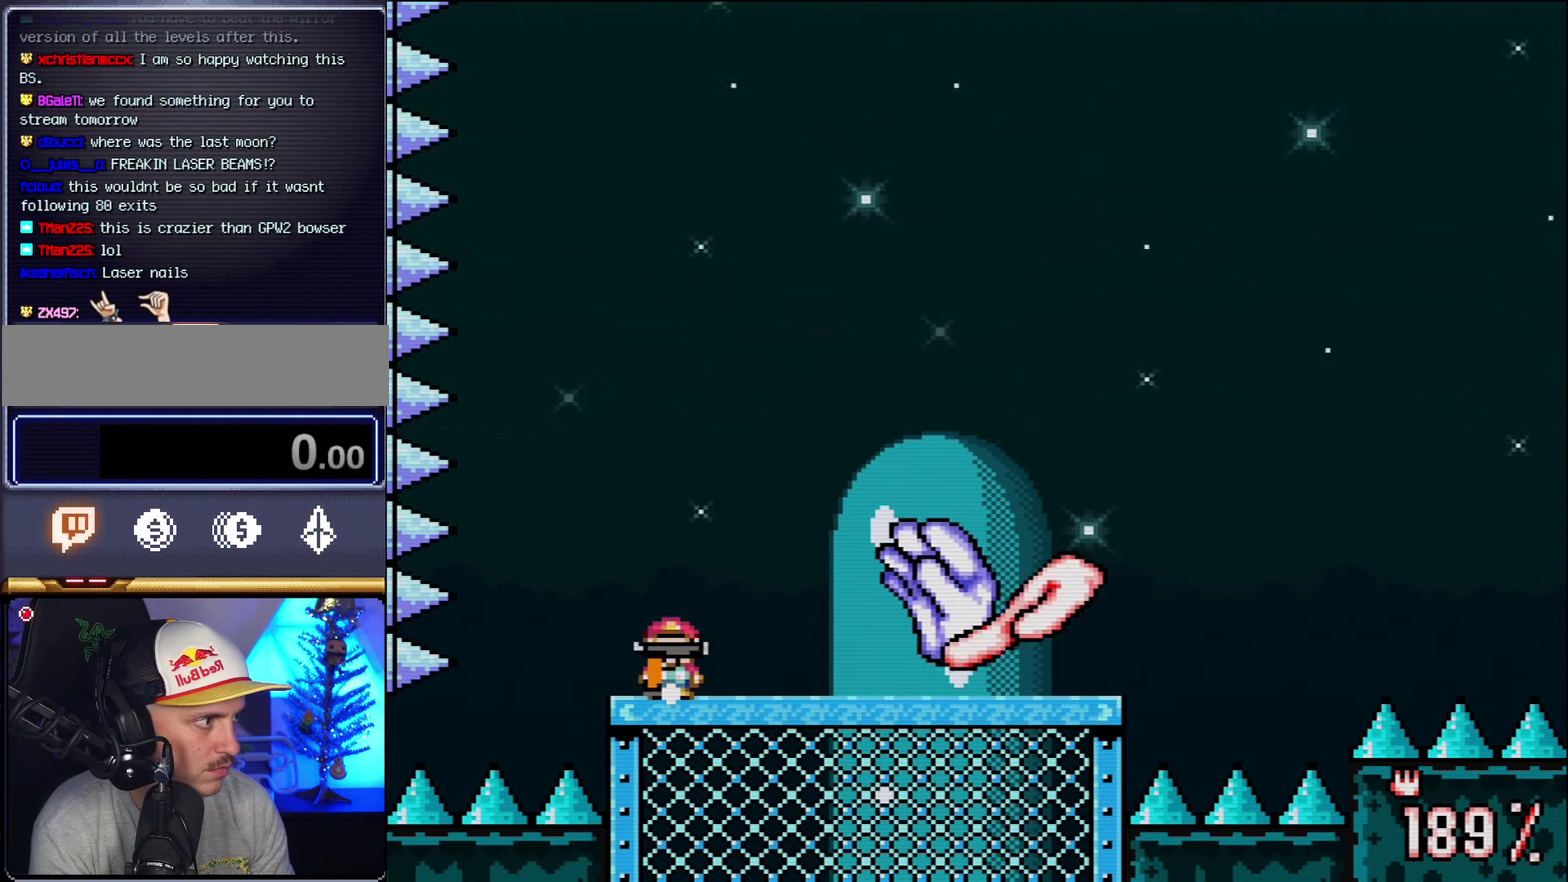
{"buttons": ["B", "Y", "DPAD_RIGHT"], "events": [[17, "DPAD_LEFT", "up"], [50, "DPAD_RIGHT", "down"], [83, "B", "down"]]}
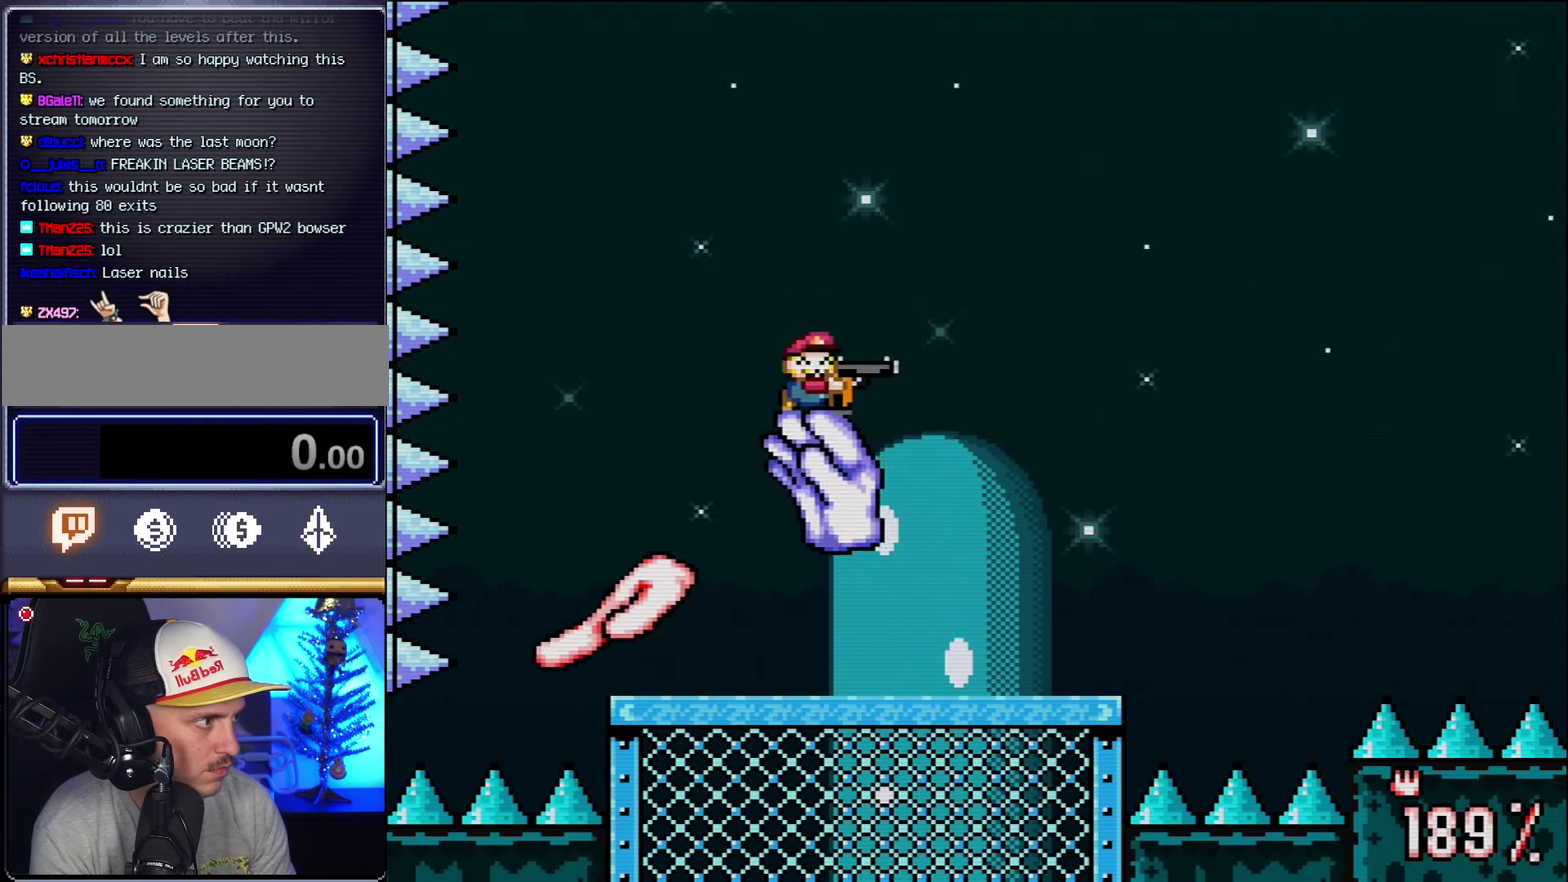
{"buttons": ["Y"], "events": [[300, "B", "up"], [333, "DPAD_RIGHT", "up"]]}
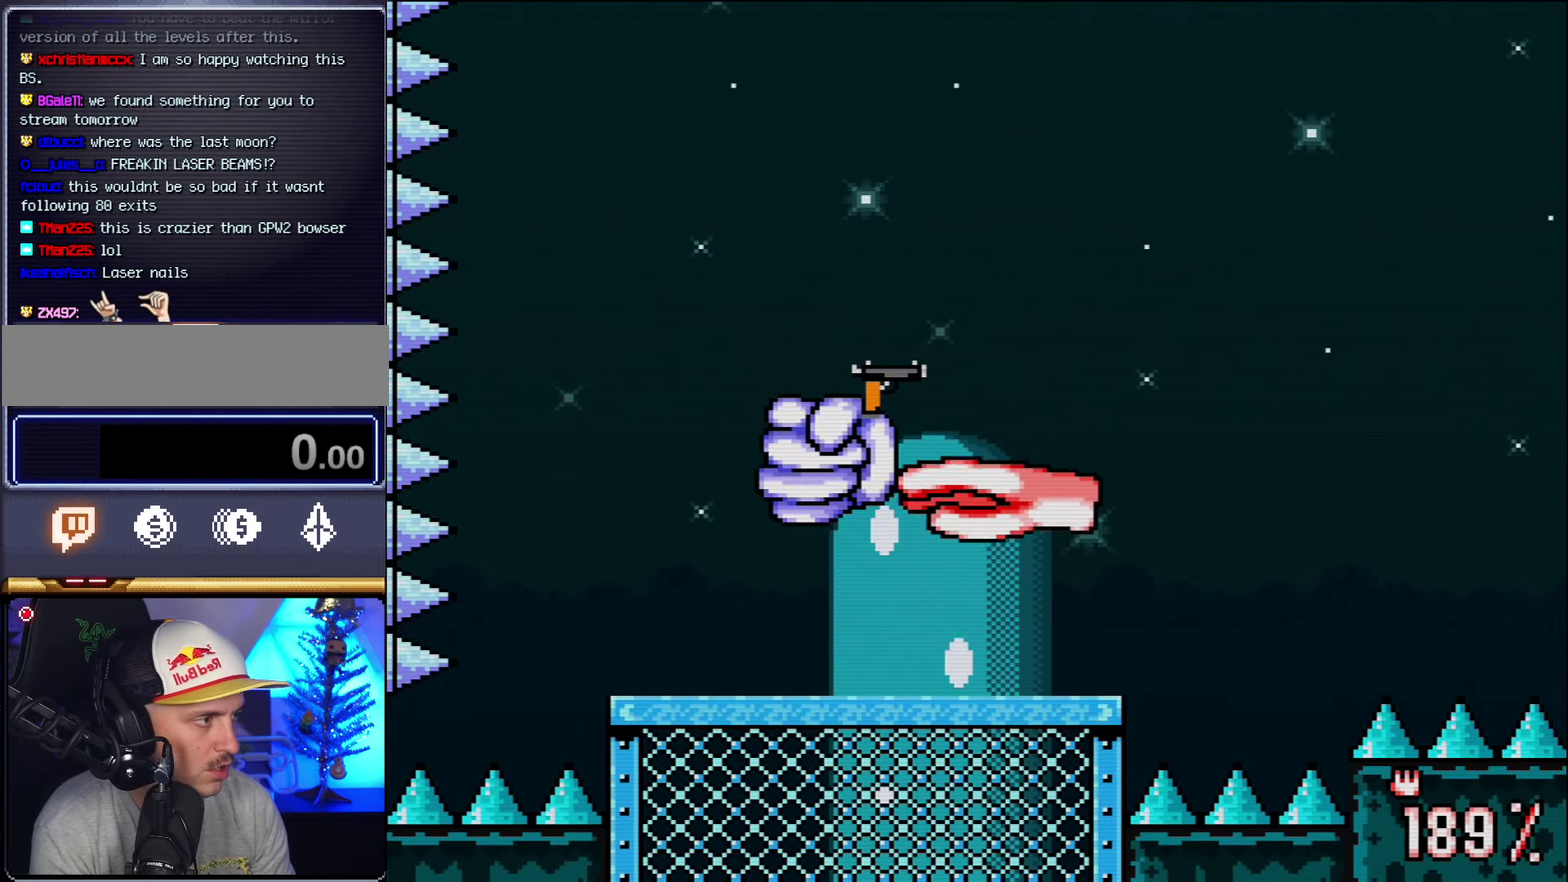
{"buttons": [], "events": [[167, "Y", "up"]]}
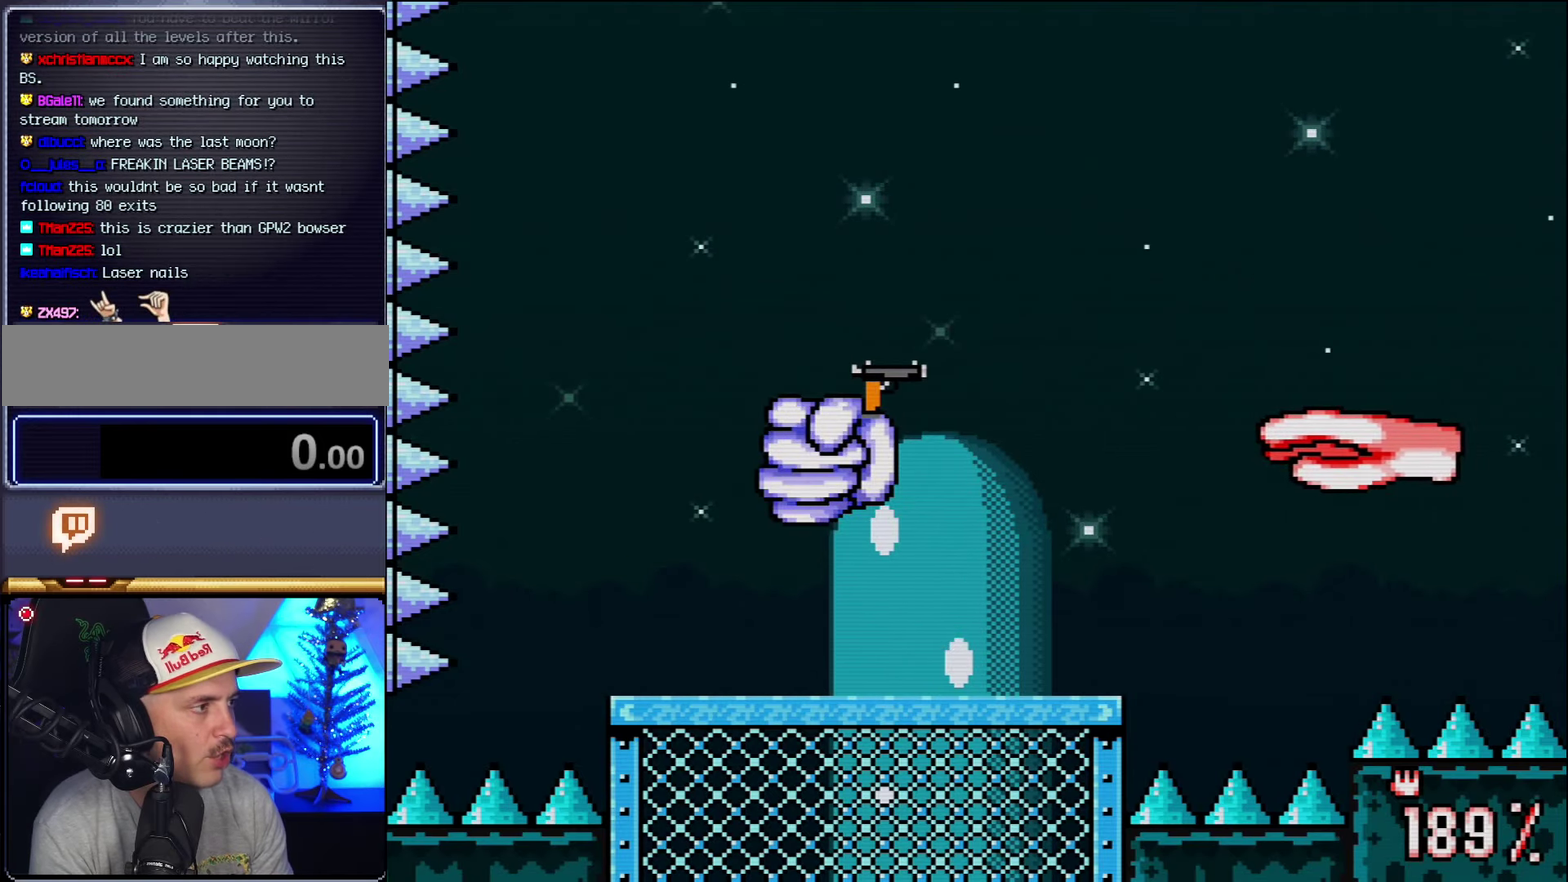
{"buttons": [], "events": []}
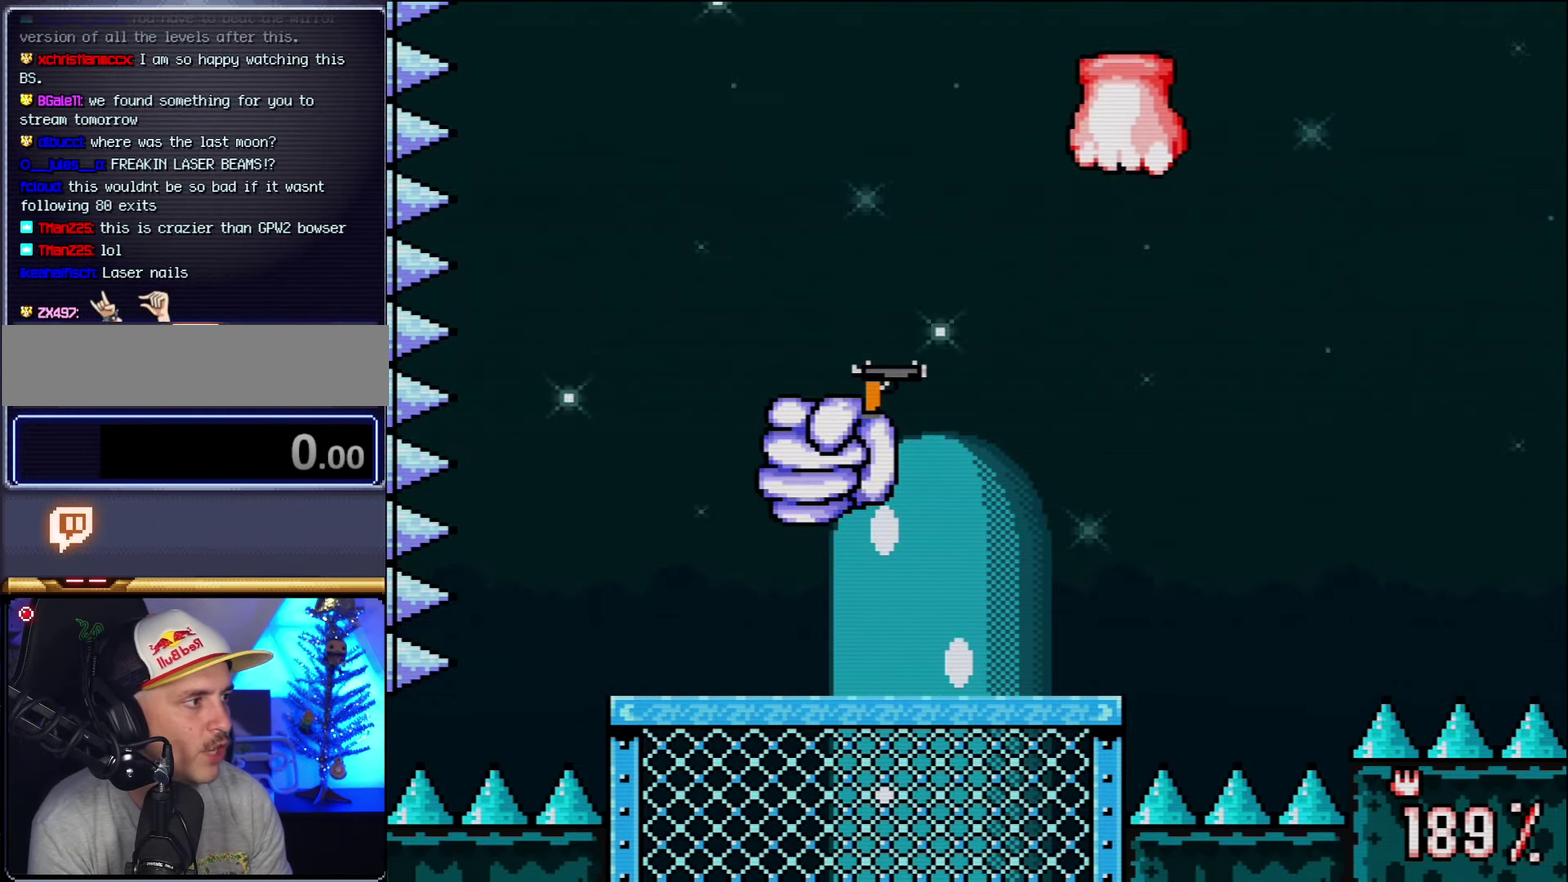
{"buttons": [], "events": []}
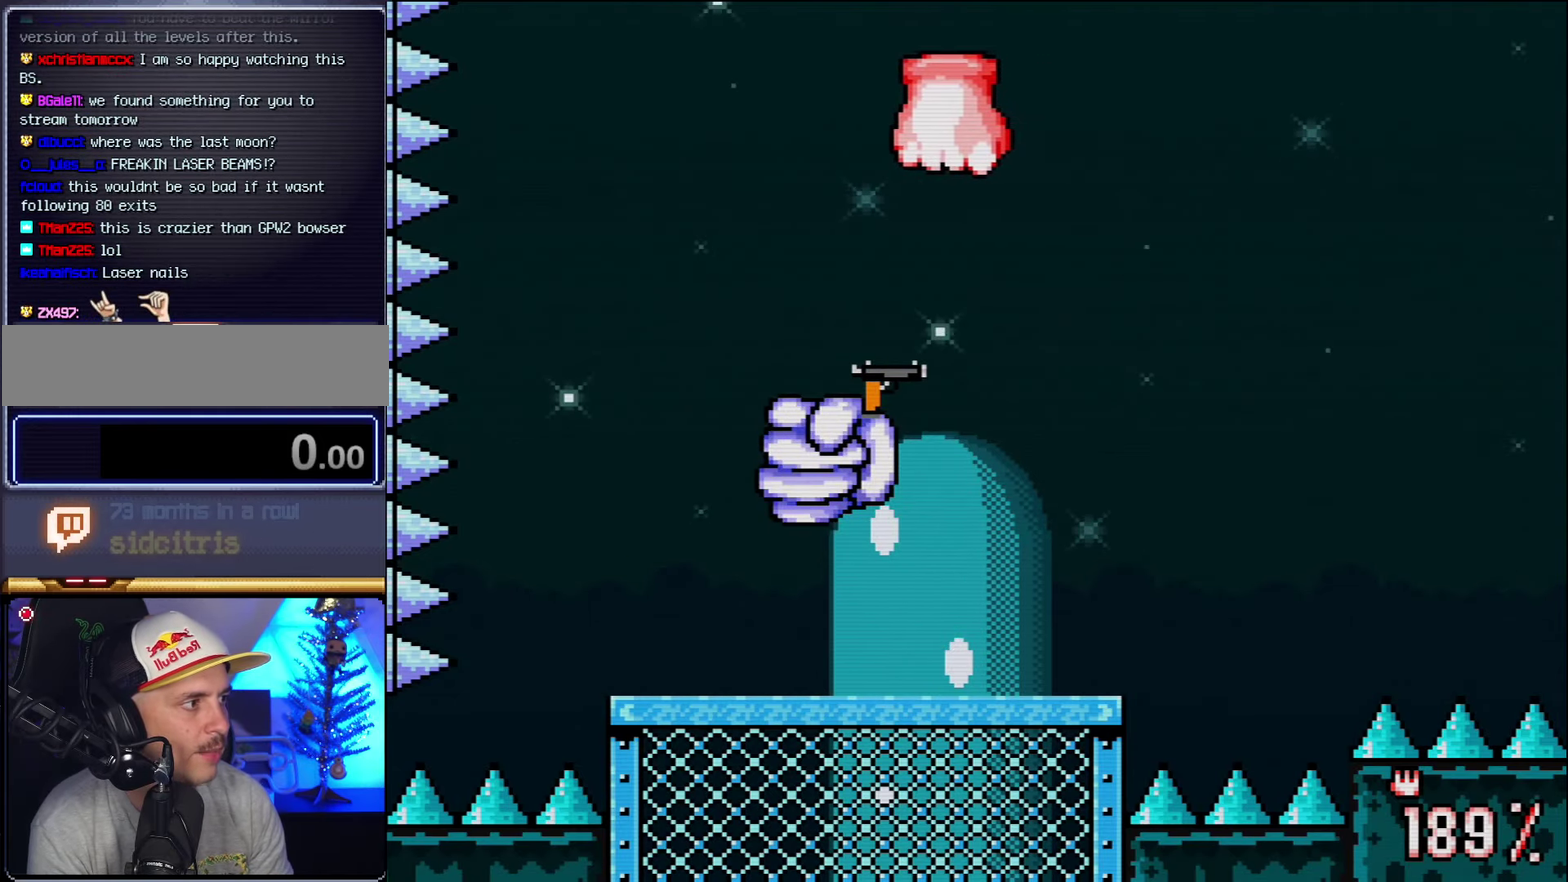
{"buttons": [], "events": []}
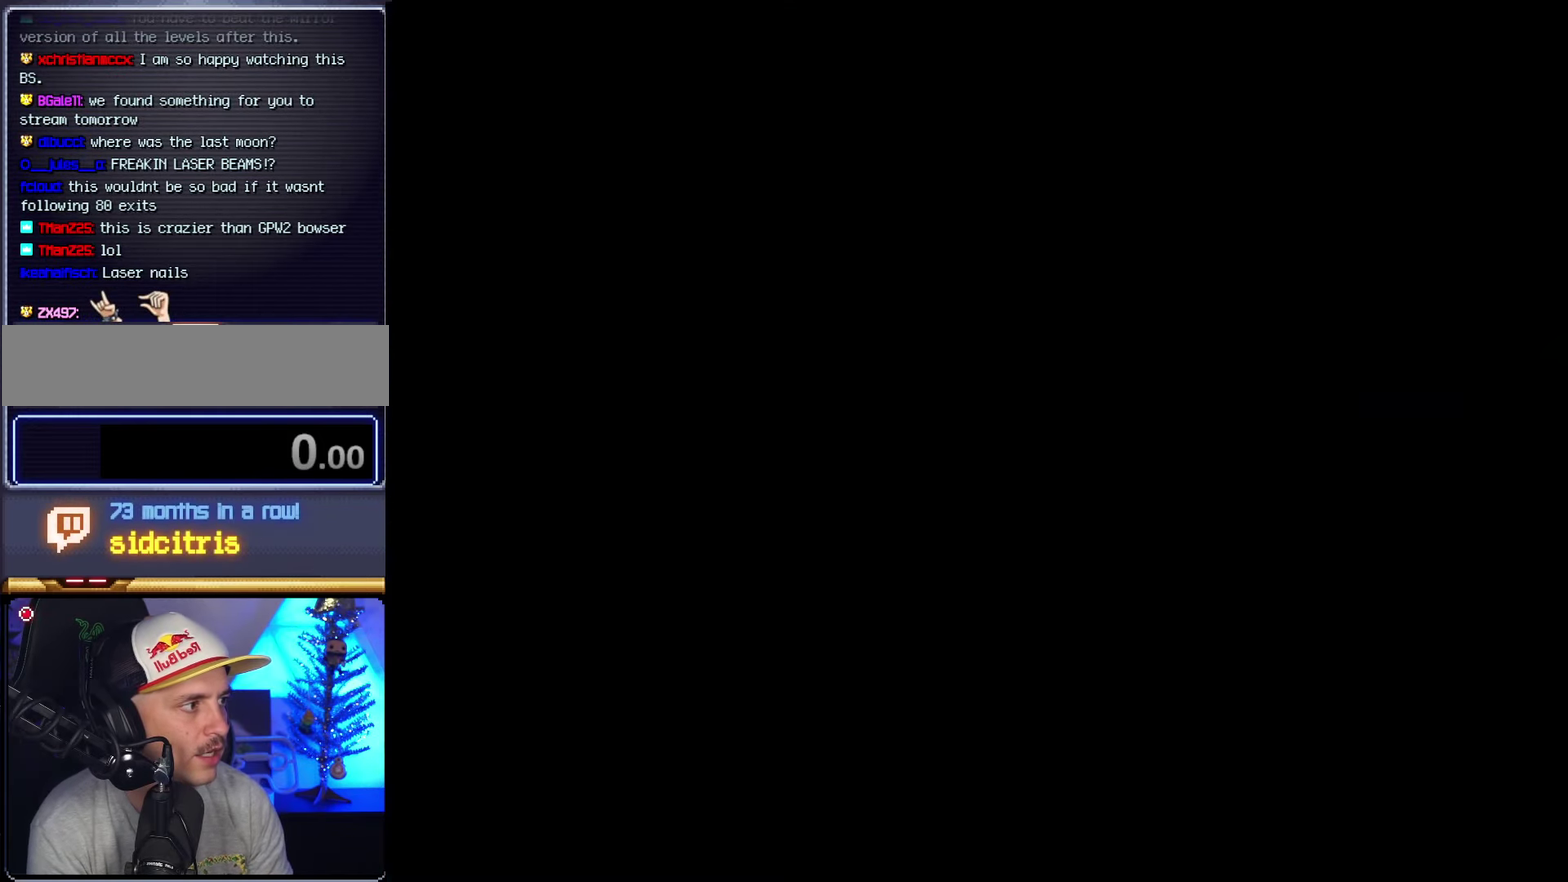
{"buttons": [], "events": []}
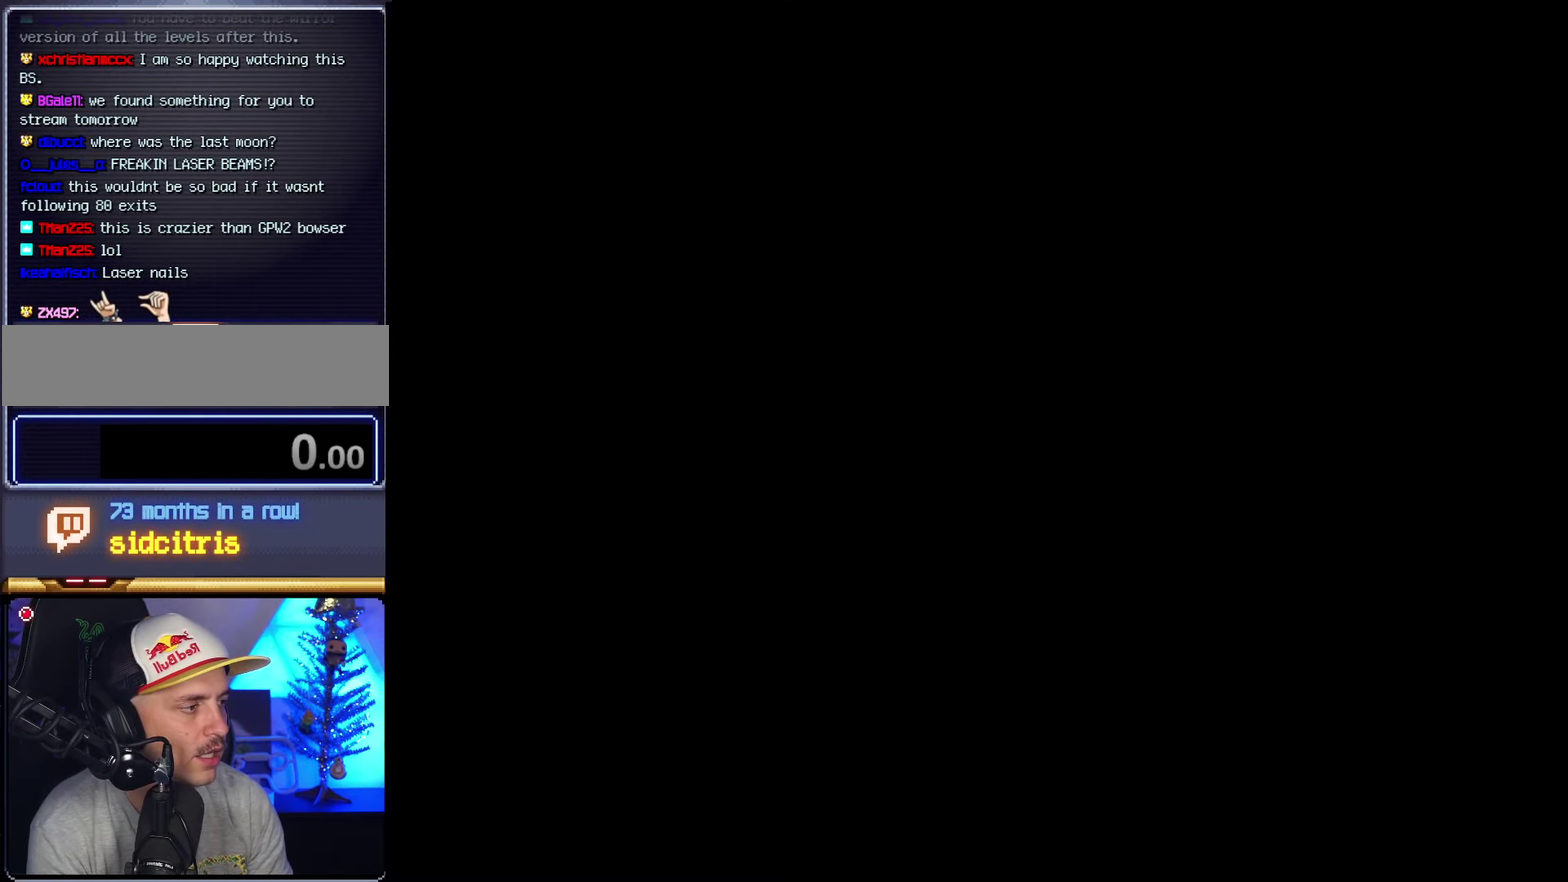
{"buttons": ["Y"], "events": [[333, "Y", "down"]]}
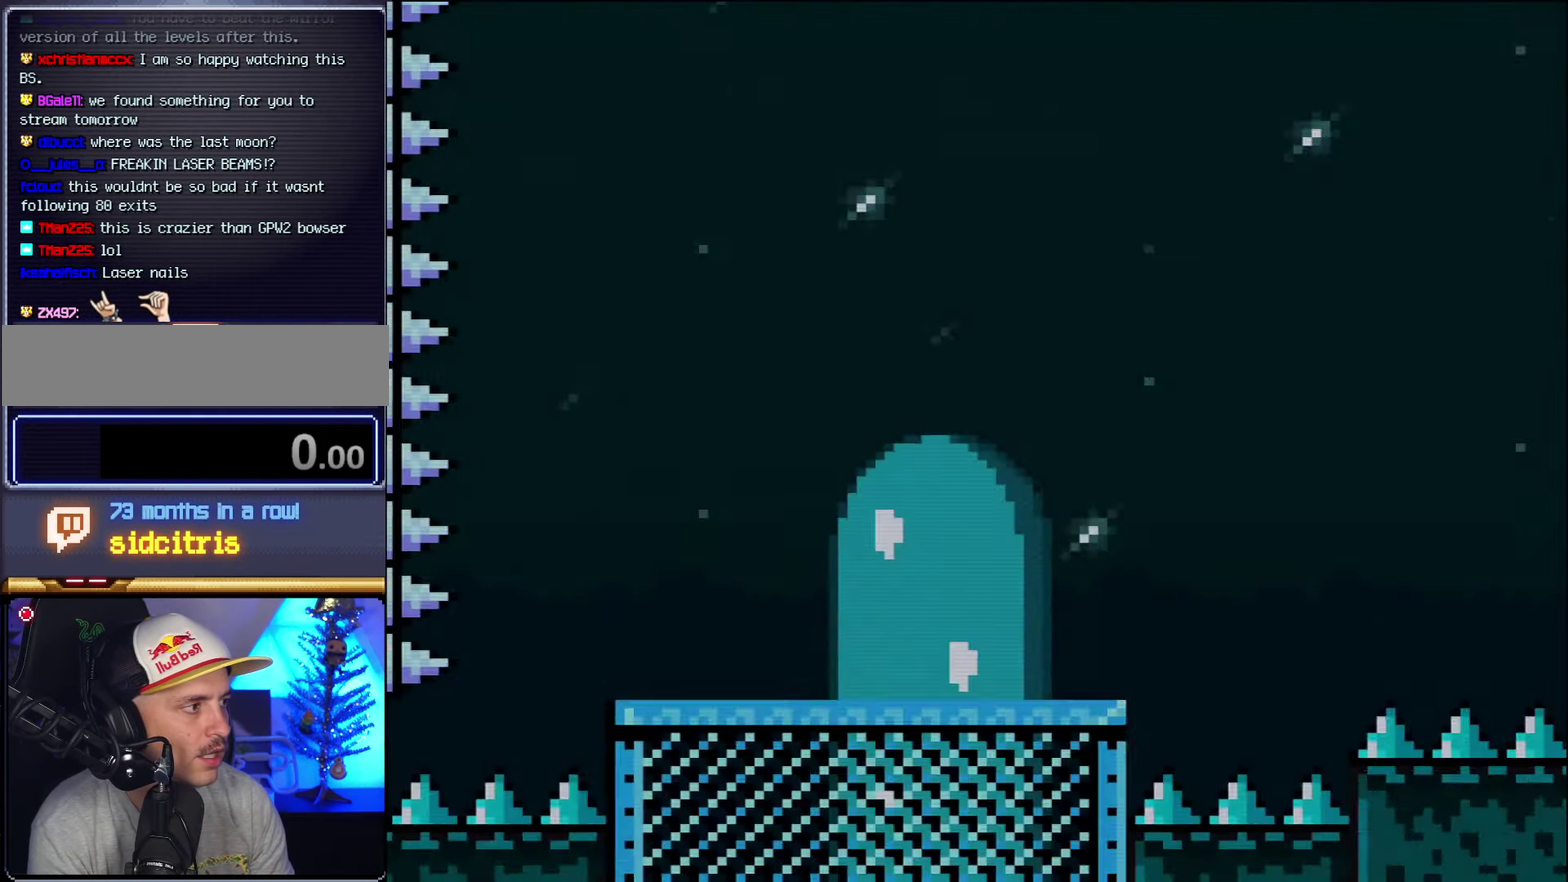
{"buttons": ["Y"], "events": []}
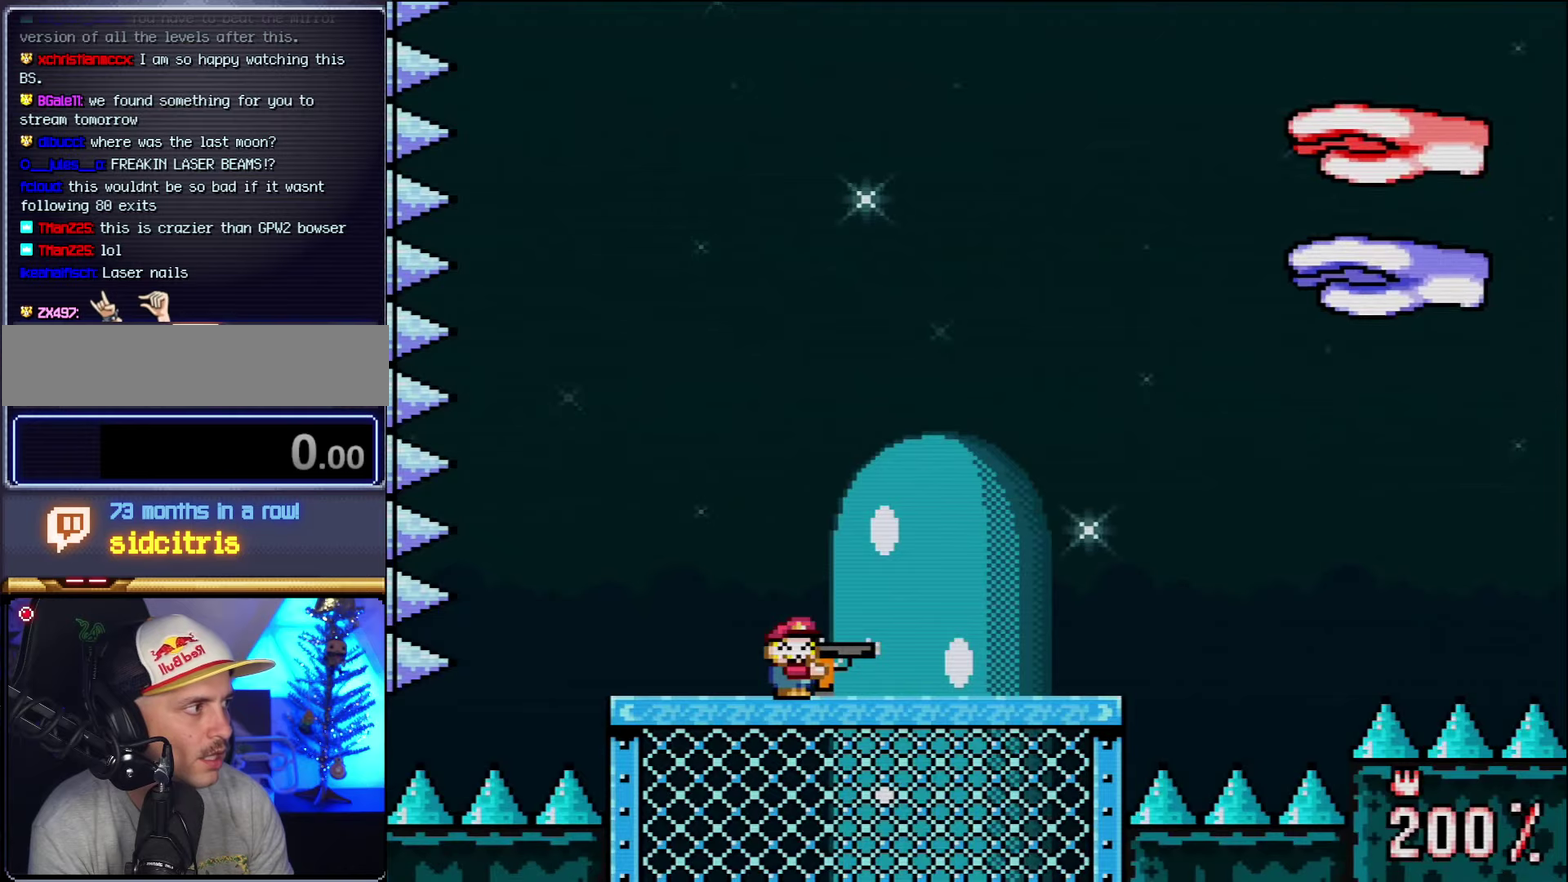
{"buttons": ["Y", "R1"], "events": [[234, "Y", "up"], [300, "Y", "down"], [367, "L1", "down"], [400, "R1", "down"], [450, "L1", "up"]]}
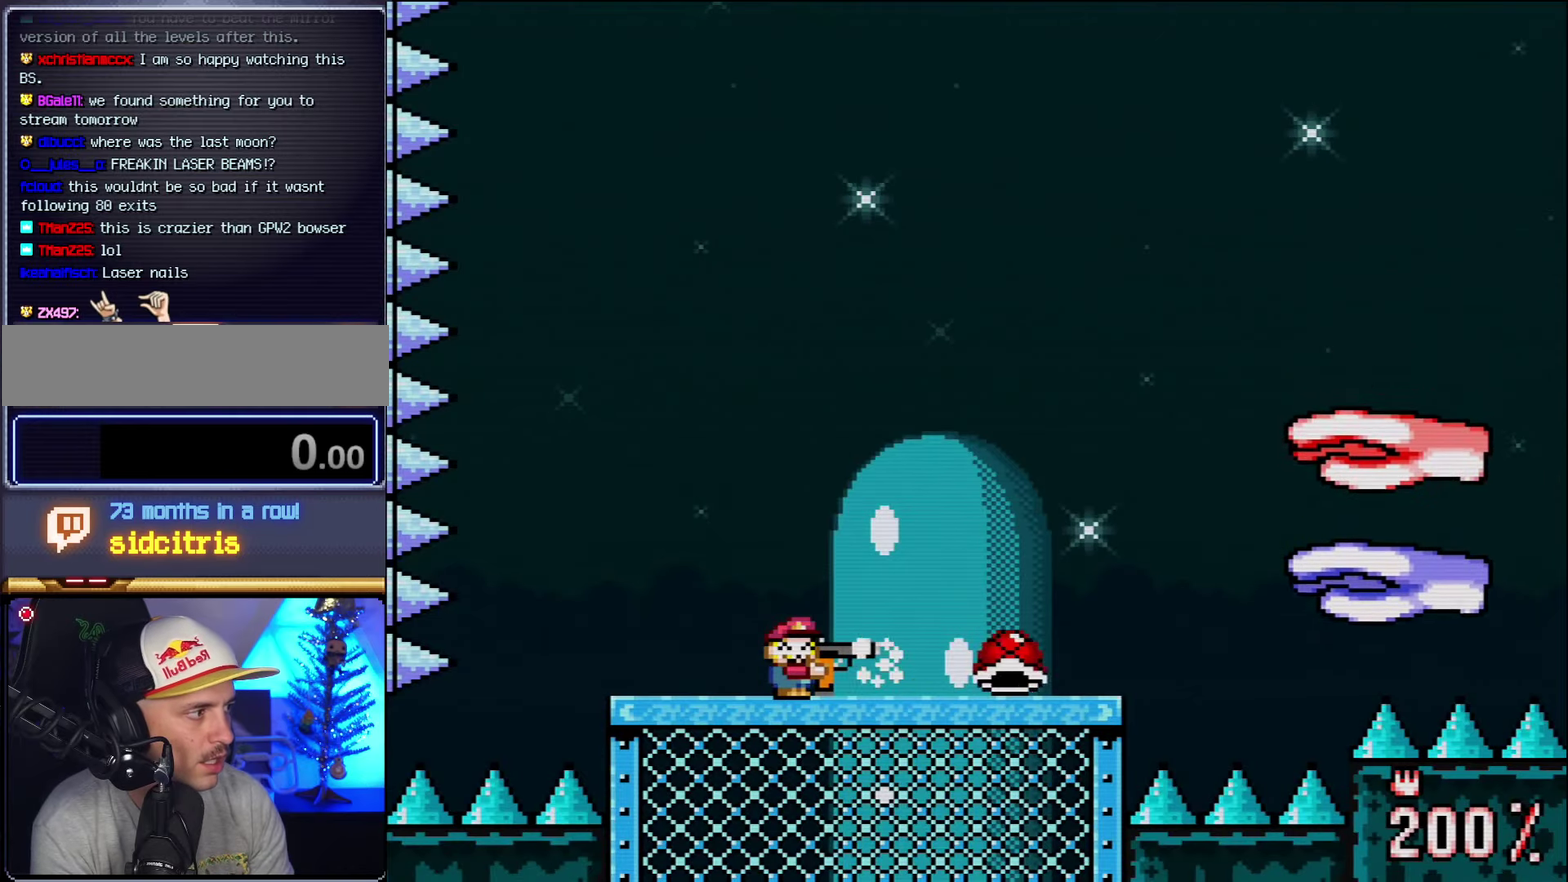
{"buttons": ["Y", "R1"], "events": [[50, "L1", "down"], [117, "L1", "up"], [200, "L1", "down"], [334, "L1", "up"], [367, "R1", "up"], [417, "R1", "down"]]}
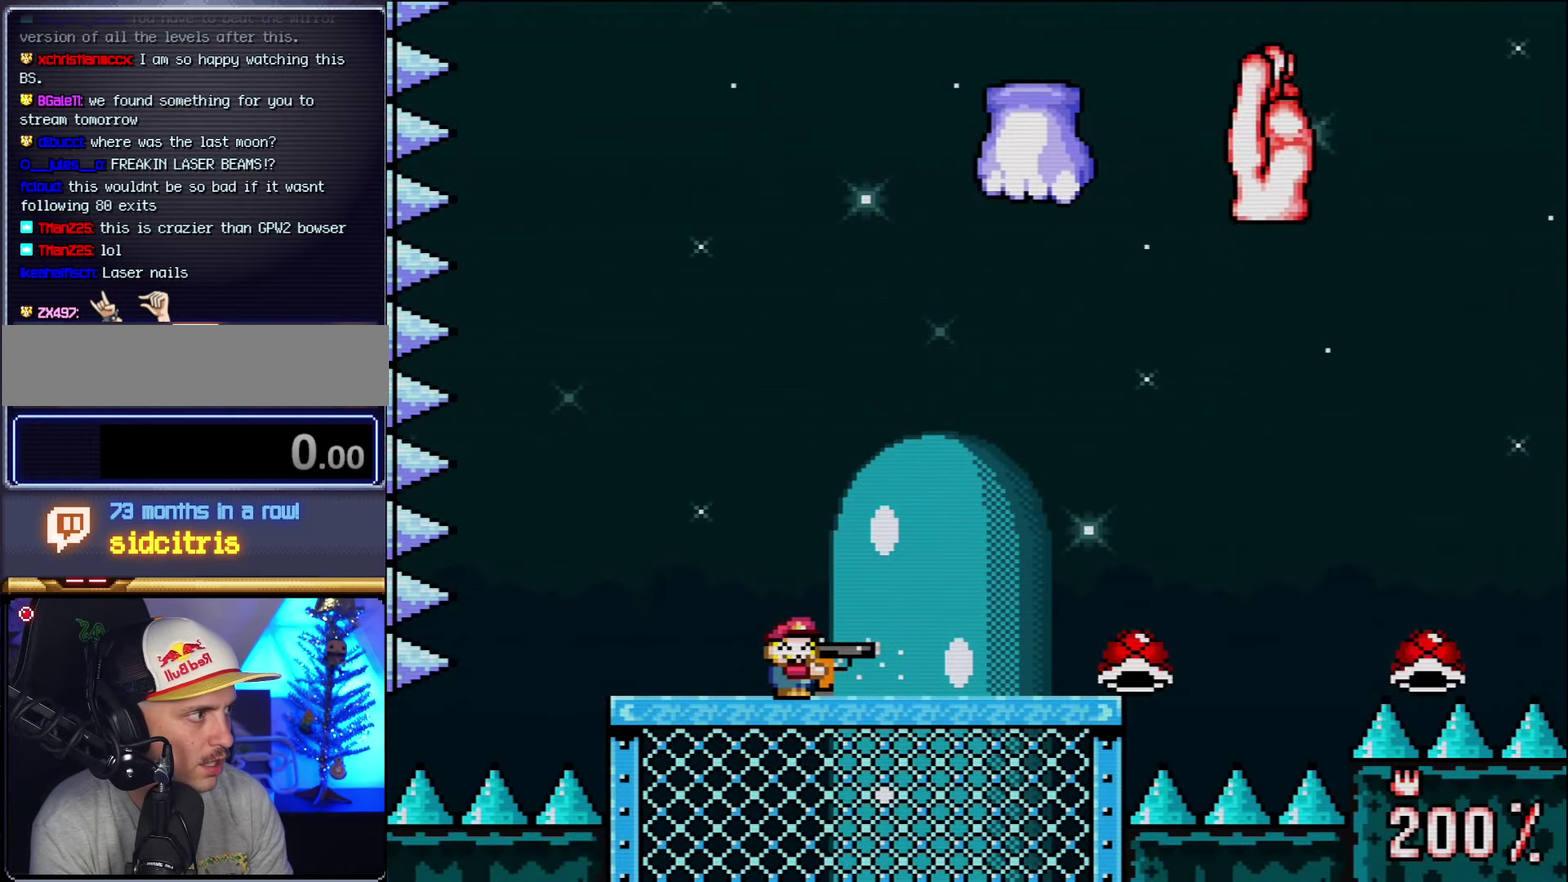
{"buttons": ["Y", "DPAD_LEFT"], "events": [[17, "R1", "up"], [334, "DPAD_LEFT", "down"]]}
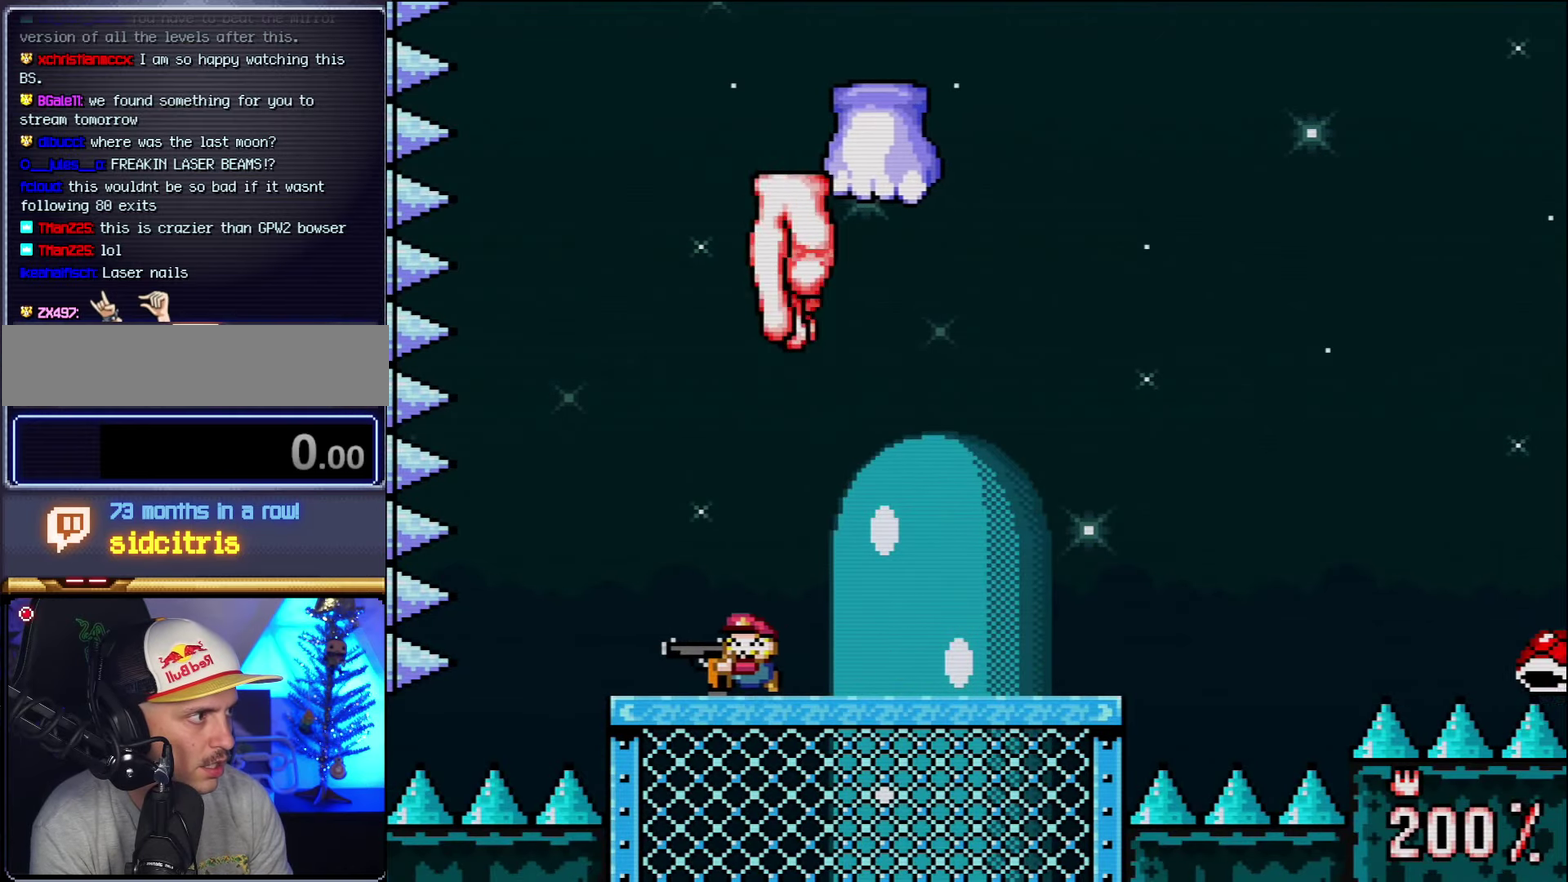
{"buttons": ["Y", "R1"], "events": [[150, "DPAD_LEFT", "up"], [167, "DPAD_RIGHT", "down"], [267, "L1", "down"], [300, "DPAD_RIGHT", "up"], [300, "R1", "down"], [367, "L1", "up"], [384, "R1", "up"], [417, "L1", "down"], [450, "R1", "down"], [484, "L1", "up"]]}
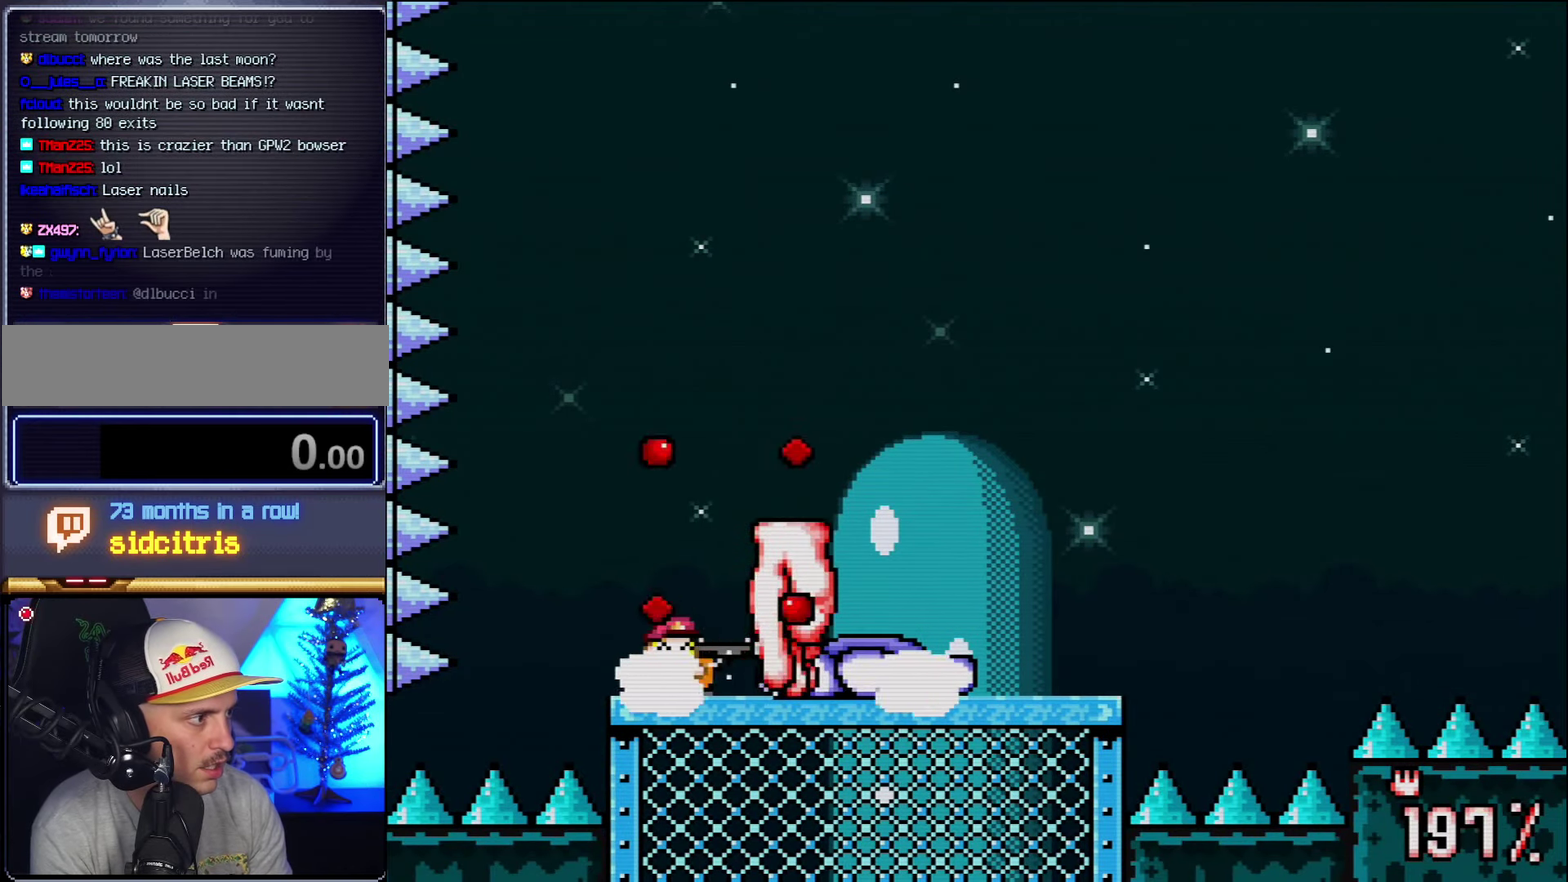
{"buttons": ["Y", "R1"], "events": [[17, "R1", "up"], [84, "R1", "down"], [234, "L1", "down"], [334, "L1", "up"]]}
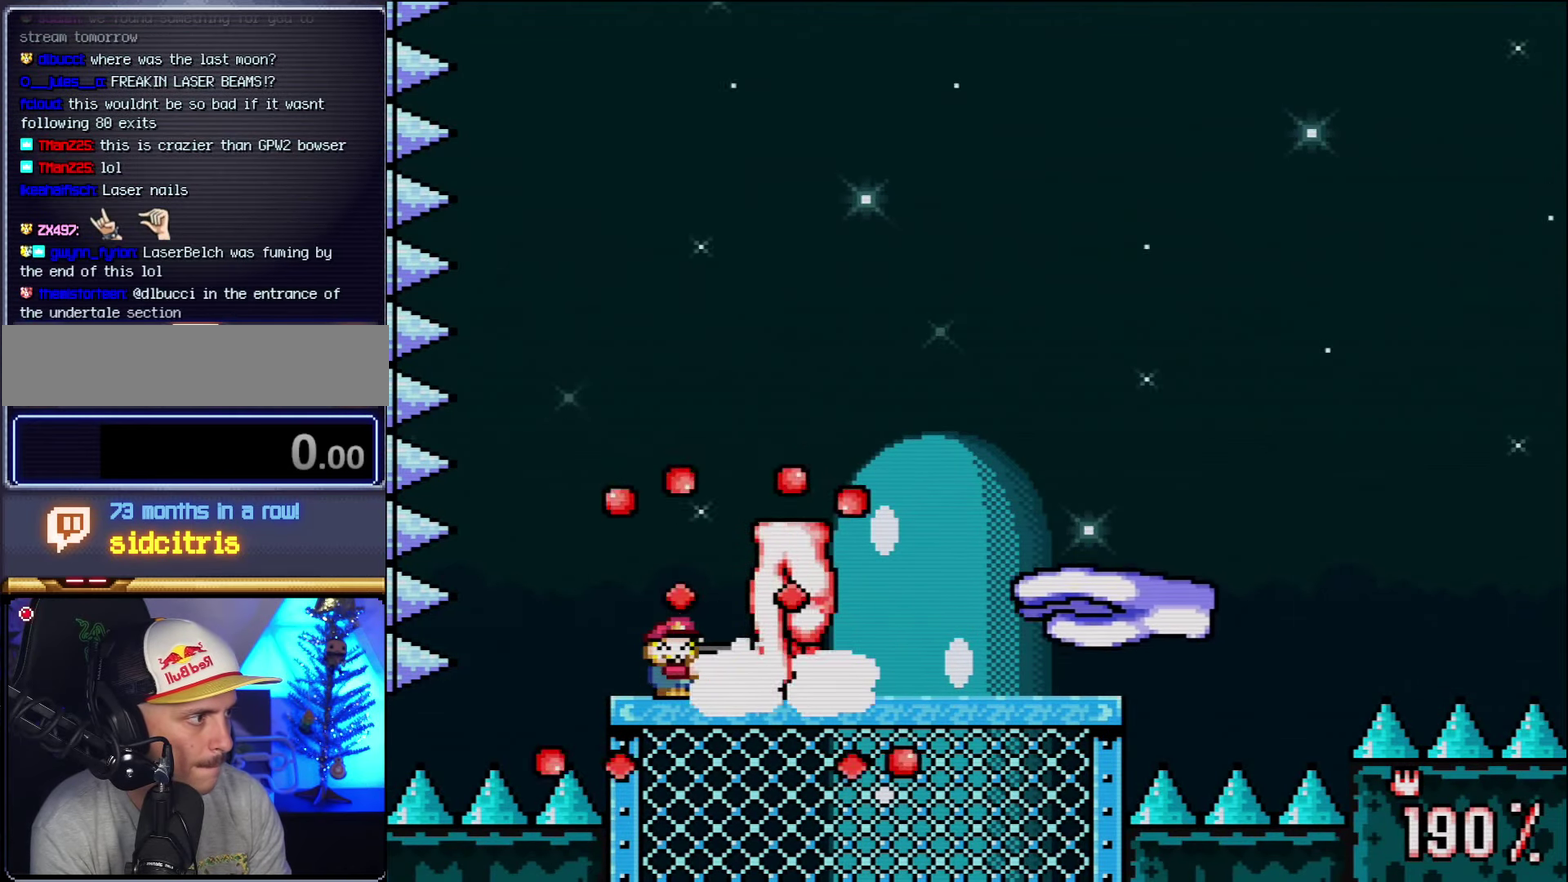
{"buttons": ["Y", "L1", "R1"], "events": [[84, "L1", "down"], [167, "L1", "up"], [234, "L1", "down"], [267, "R1", "up"], [334, "L1", "up"], [334, "R1", "down"], [417, "L1", "down"]]}
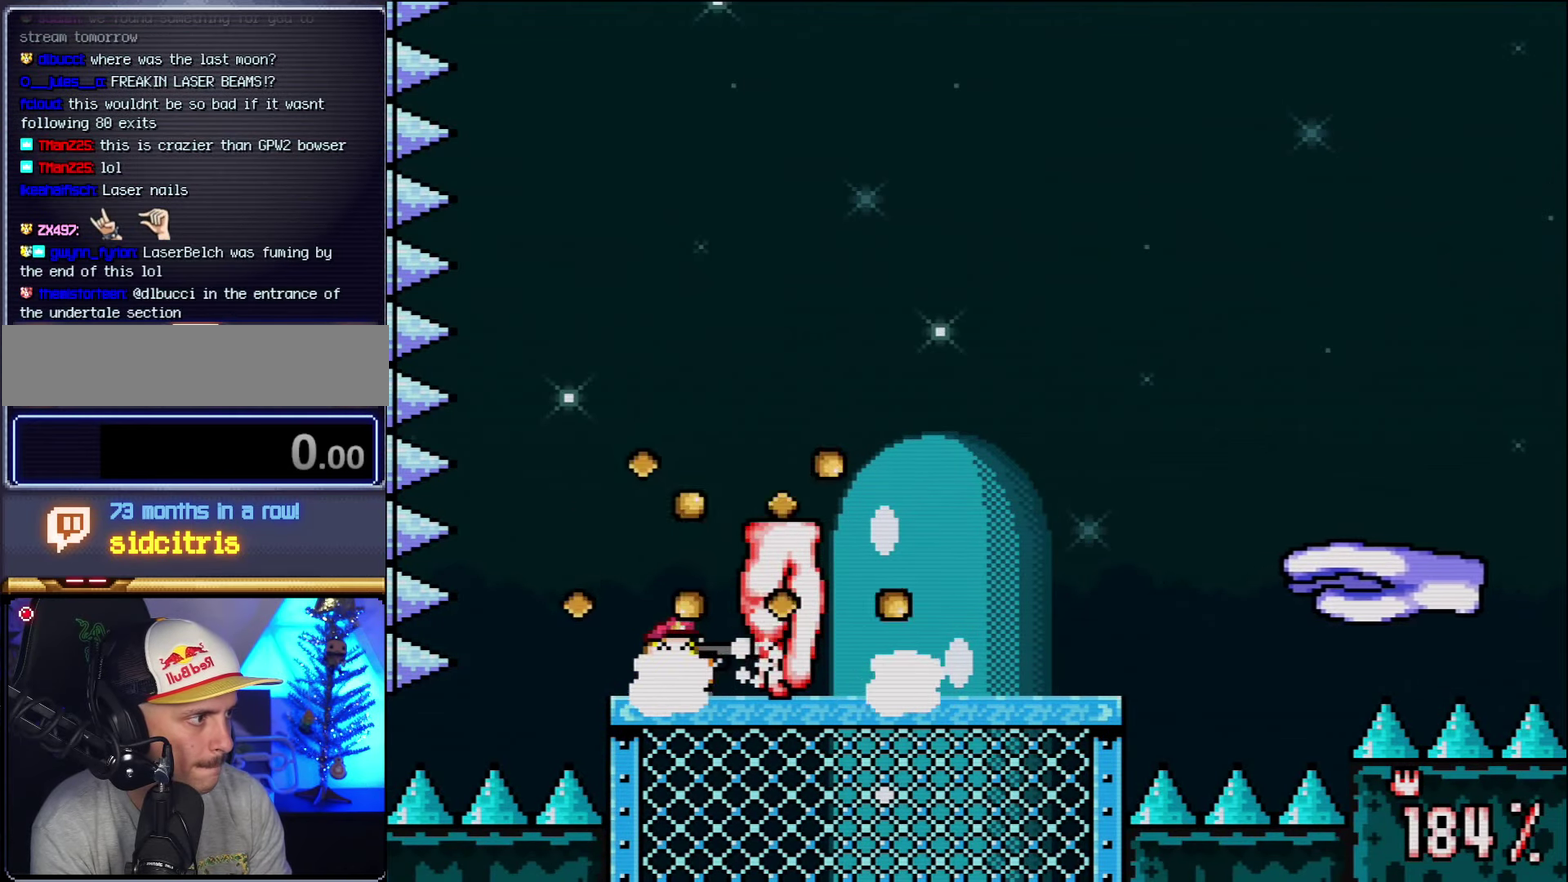
{"buttons": ["Y", "L1"], "events": [[17, "L1", "up"], [84, "L1", "down"], [117, "R1", "up"], [167, "R1", "down"], [200, "L1", "up"], [267, "L1", "down"], [267, "R1", "up"], [367, "R1", "down"], [384, "L1", "up"], [417, "R1", "up"], [450, "L1", "down"]]}
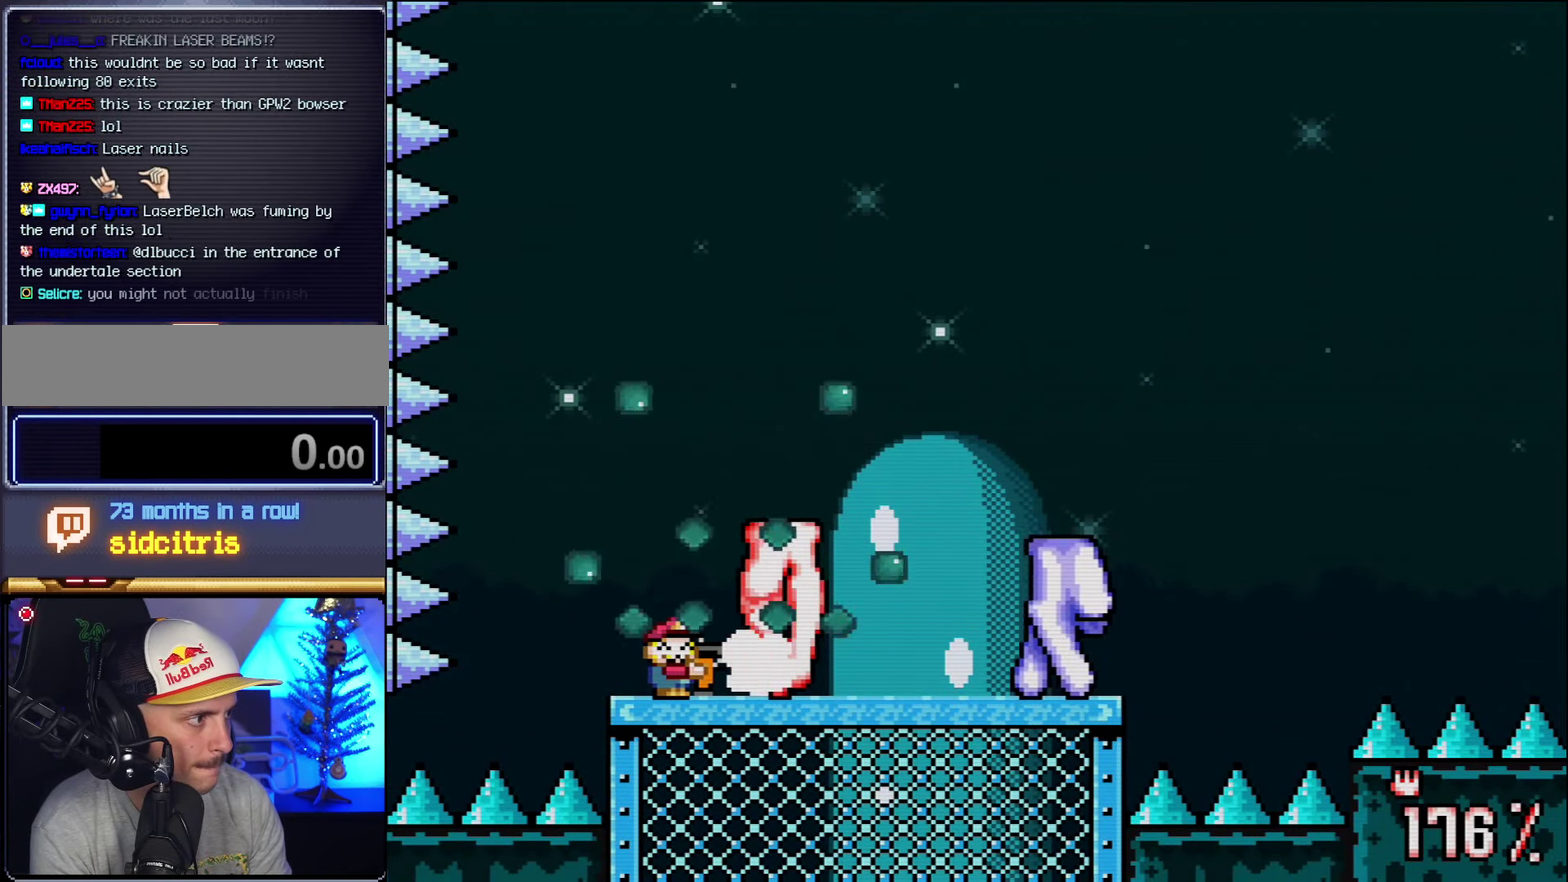
{"buttons": ["B", "Y", "DPAD_RIGHT"], "events": [[17, "R1", "down"], [84, "L1", "up"], [84, "R1", "up"], [167, "DPAD_LEFT", "down"], [200, "B", "down"], [300, "DPAD_LEFT", "up"], [300, "DPAD_RIGHT", "down"]]}
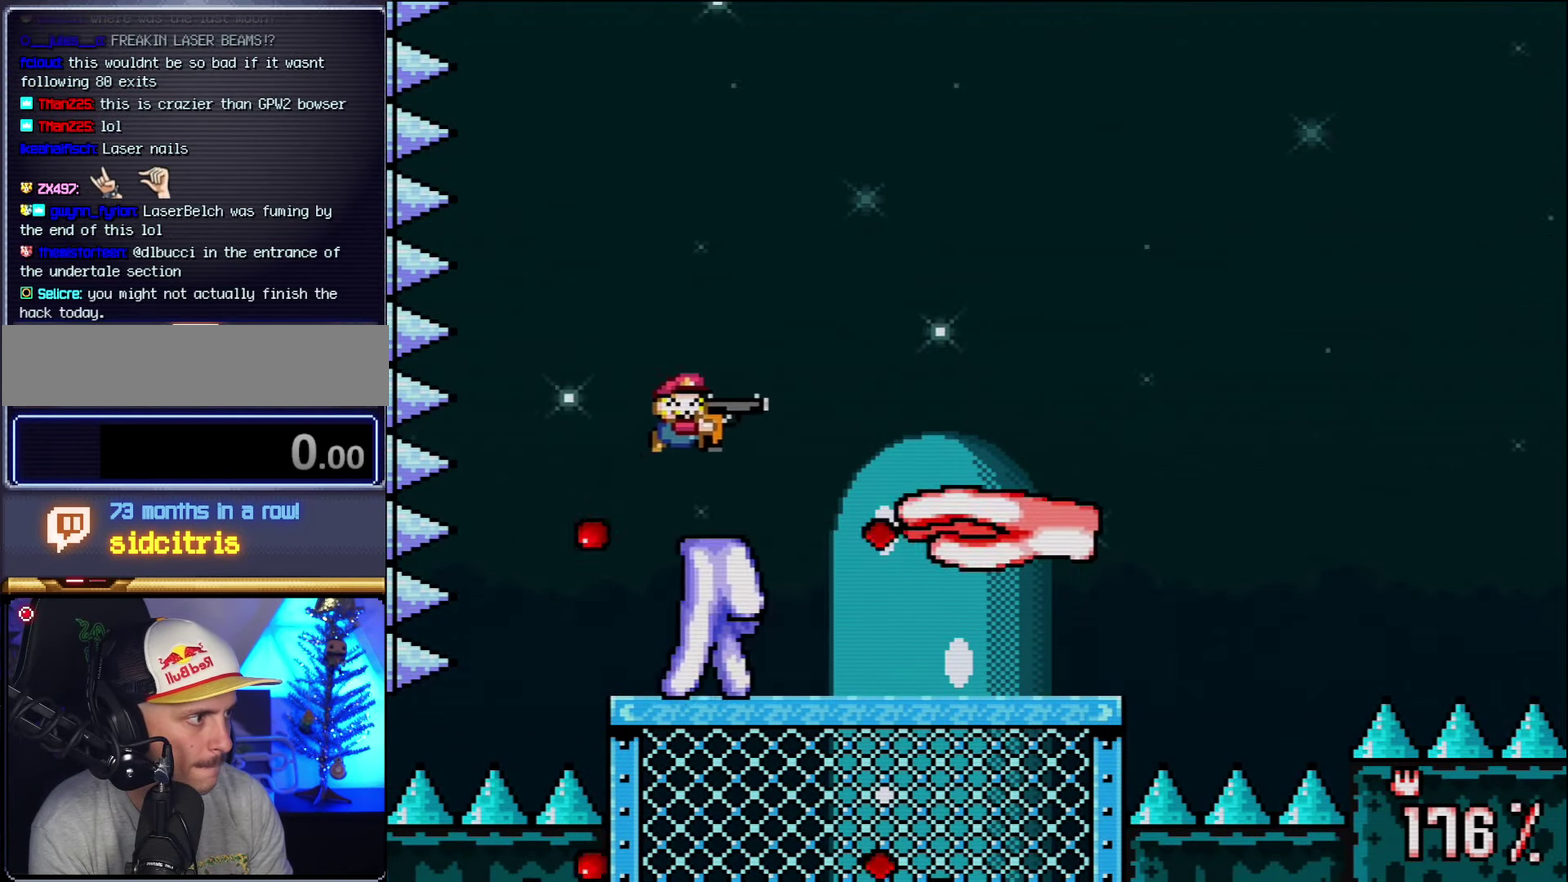
{"buttons": ["Y", "R1"], "events": [[234, "B", "up"], [267, "R1", "down"], [300, "DPAD_RIGHT", "up"], [367, "R1", "up"], [417, "R1", "down"]]}
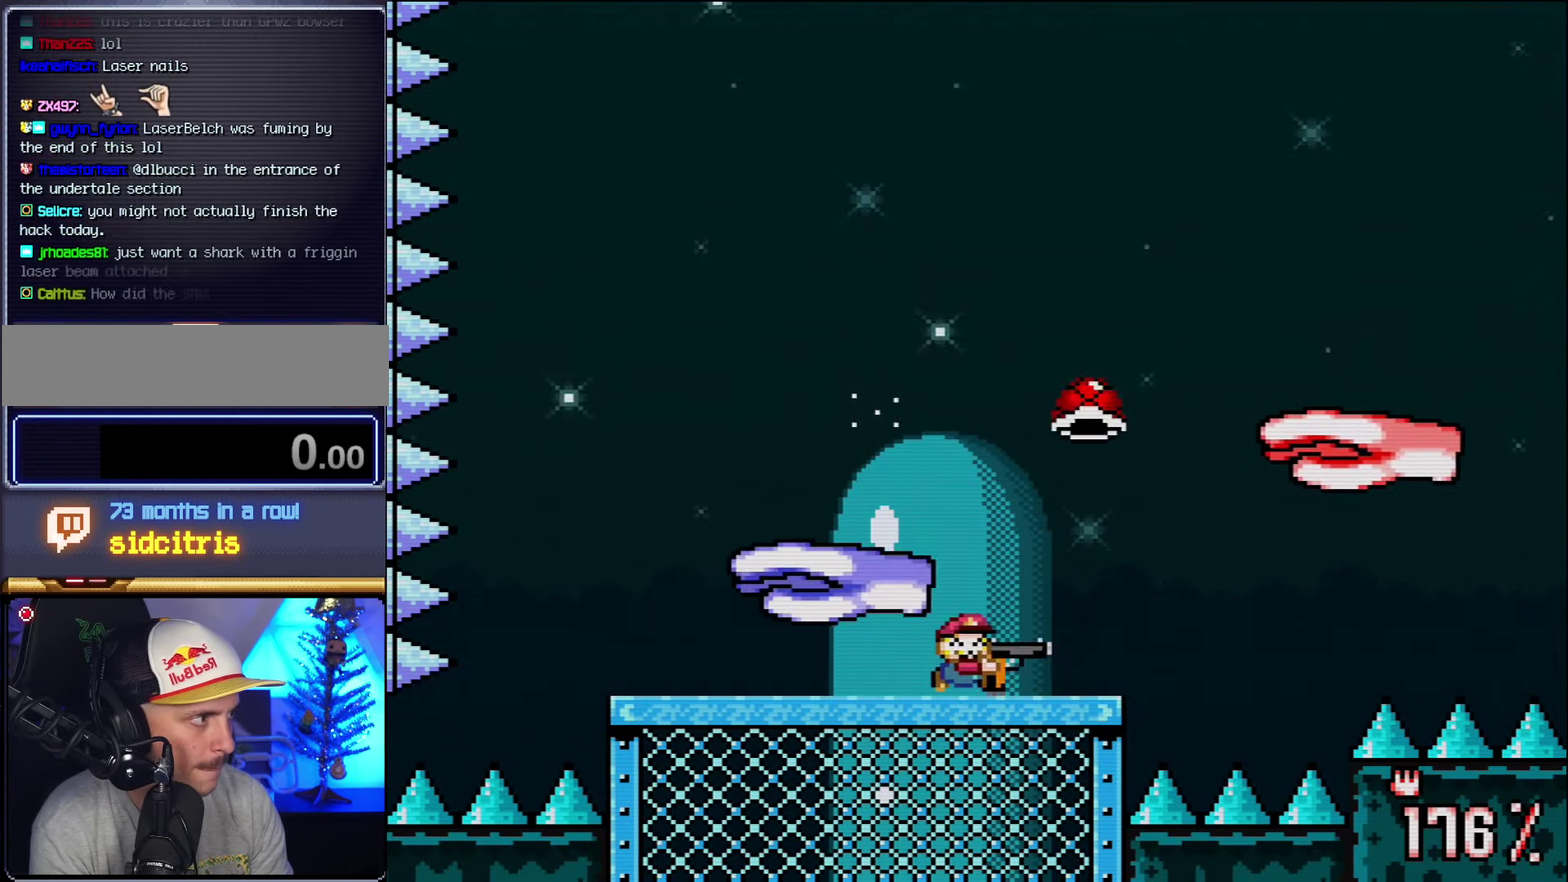
{"buttons": ["Y", "DPAD_LEFT"], "events": [[50, "R1", "up"], [150, "DPAD_LEFT", "down"]]}
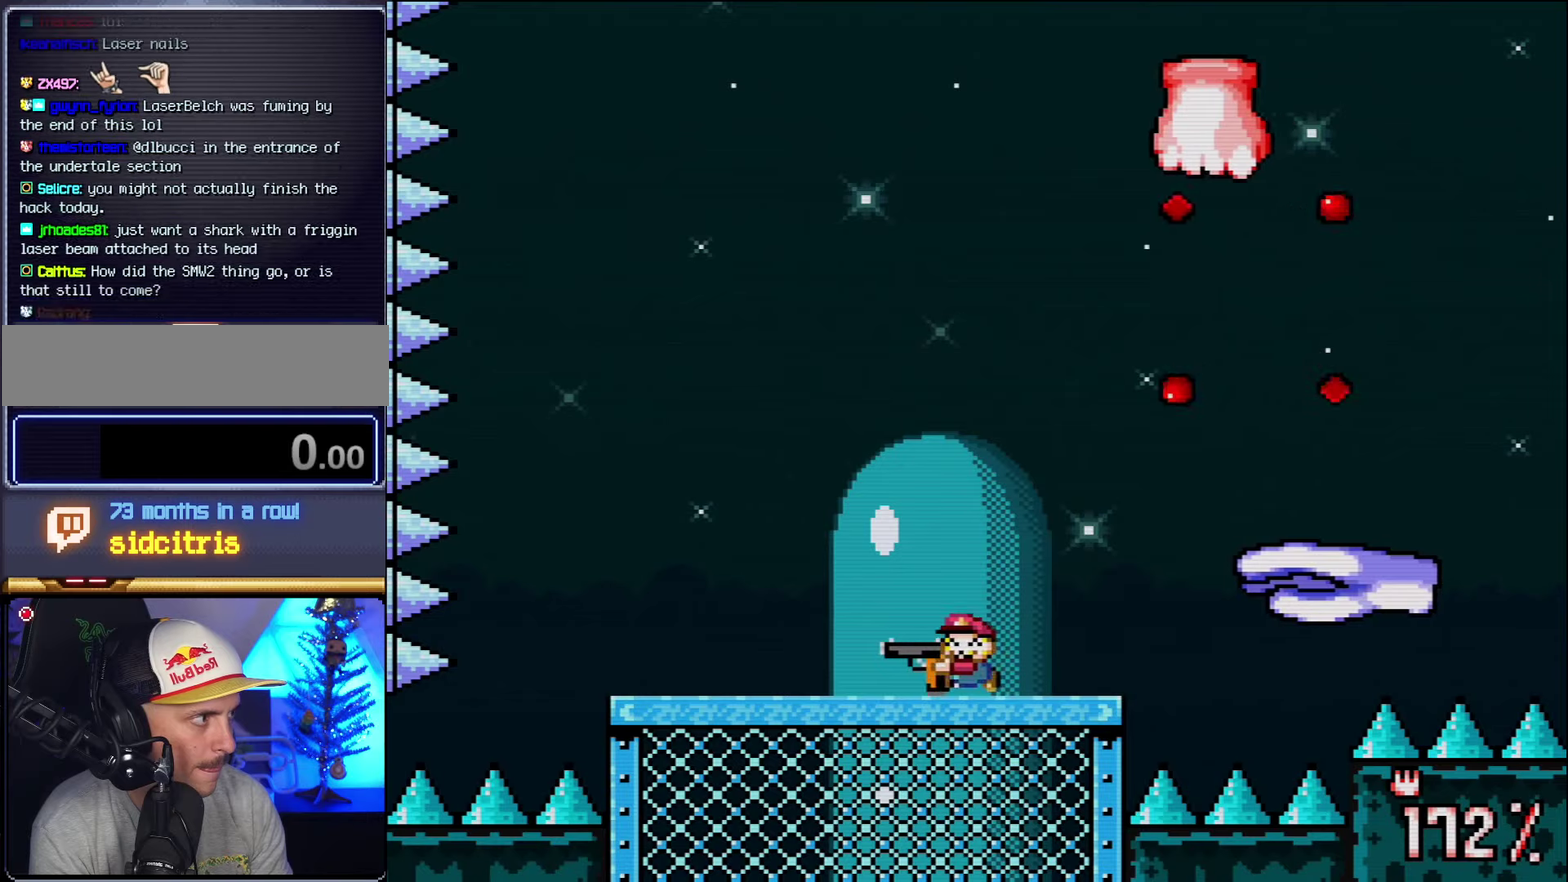
{"buttons": ["Y", "DPAD_LEFT"], "events": [[50, "DPAD_LEFT", "up"], [116, "DPAD_RIGHT", "down"], [266, "DPAD_RIGHT", "up"], [450, "DPAD_LEFT", "down"]]}
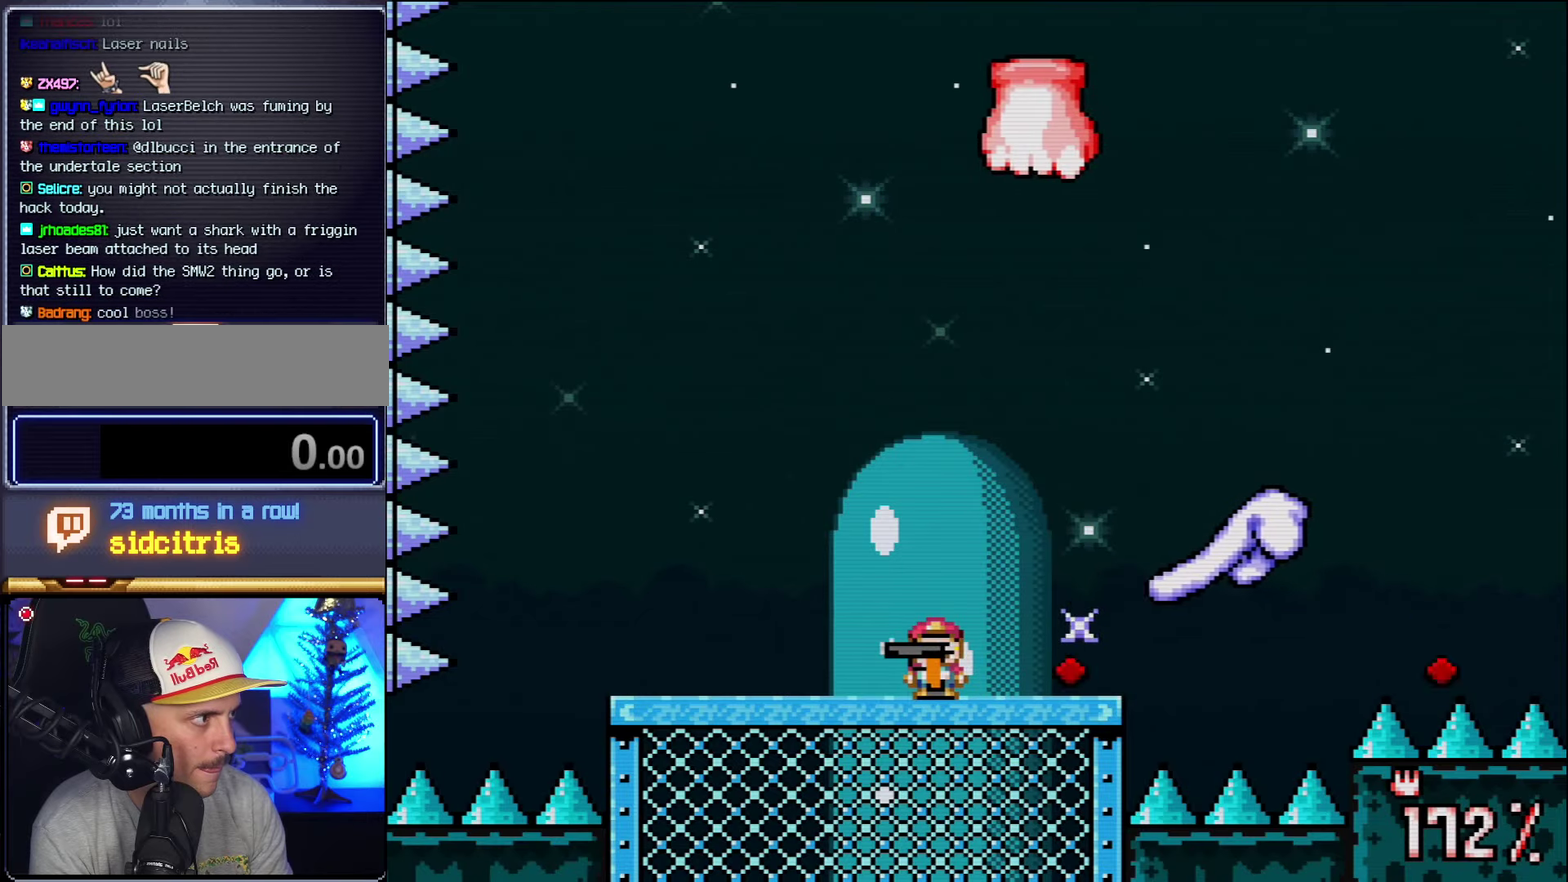
{"buttons": ["Y", "DPAD_RIGHT"], "events": [[450, "DPAD_LEFT", "up"], [450, "DPAD_RIGHT", "down"]]}
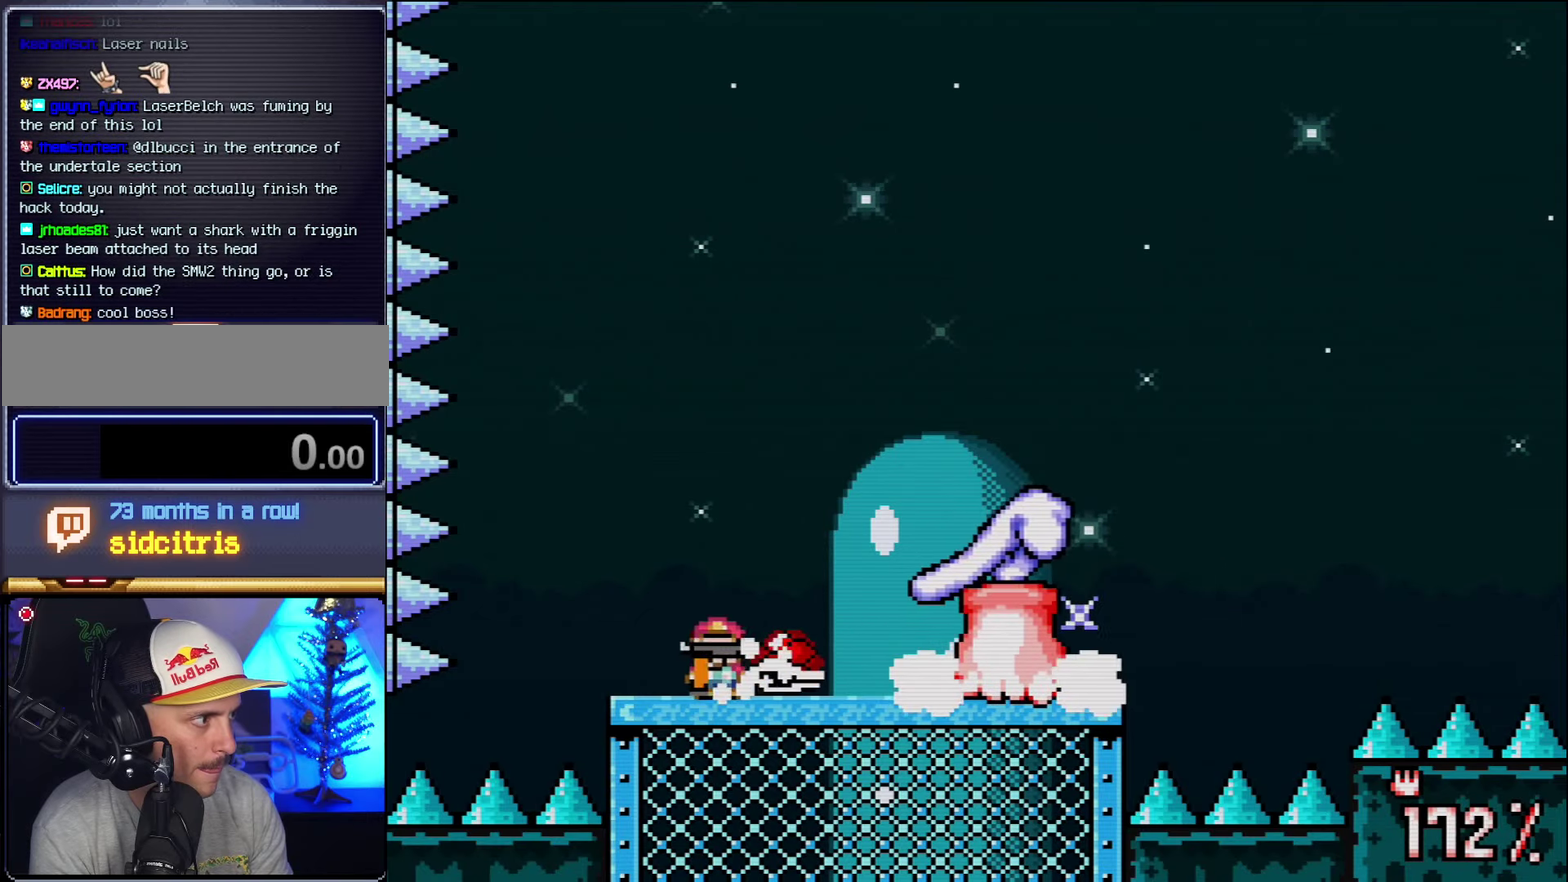
{"buttons": ["B", "Y", "DPAD_RIGHT"], "events": [[16, "R1", "down"], [83, "DPAD_RIGHT", "up"], [150, "R1", "up"], [166, "DPAD_LEFT", "down"], [400, "DPAD_LEFT", "up"], [450, "B", "down"], [450, "DPAD_RIGHT", "down"]]}
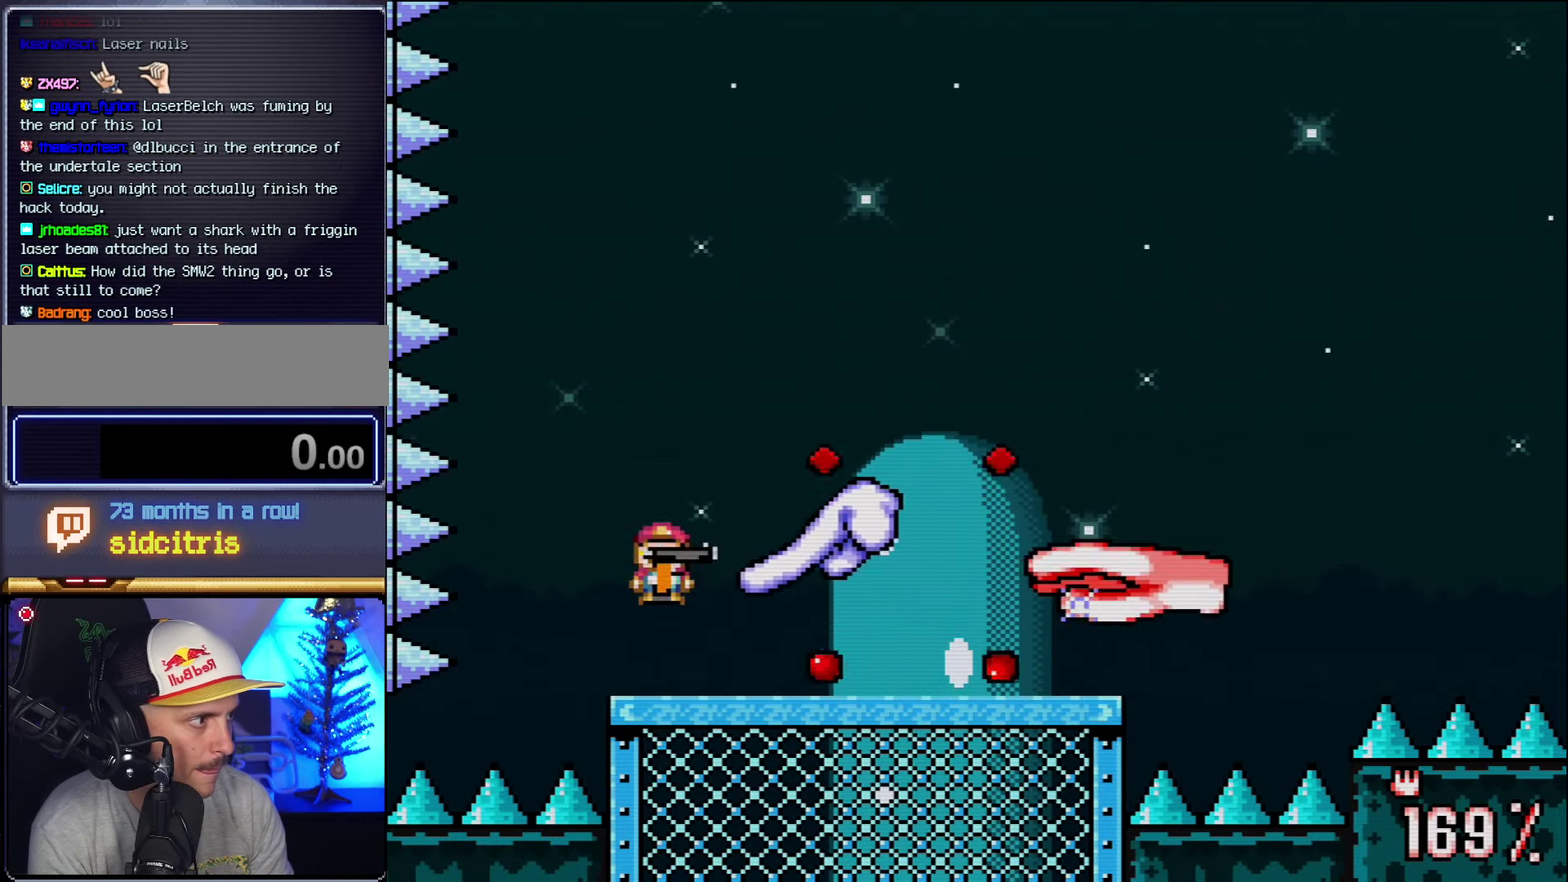
{"buttons": ["Y", "DPAD_RIGHT"], "events": [[450, "B", "up"]]}
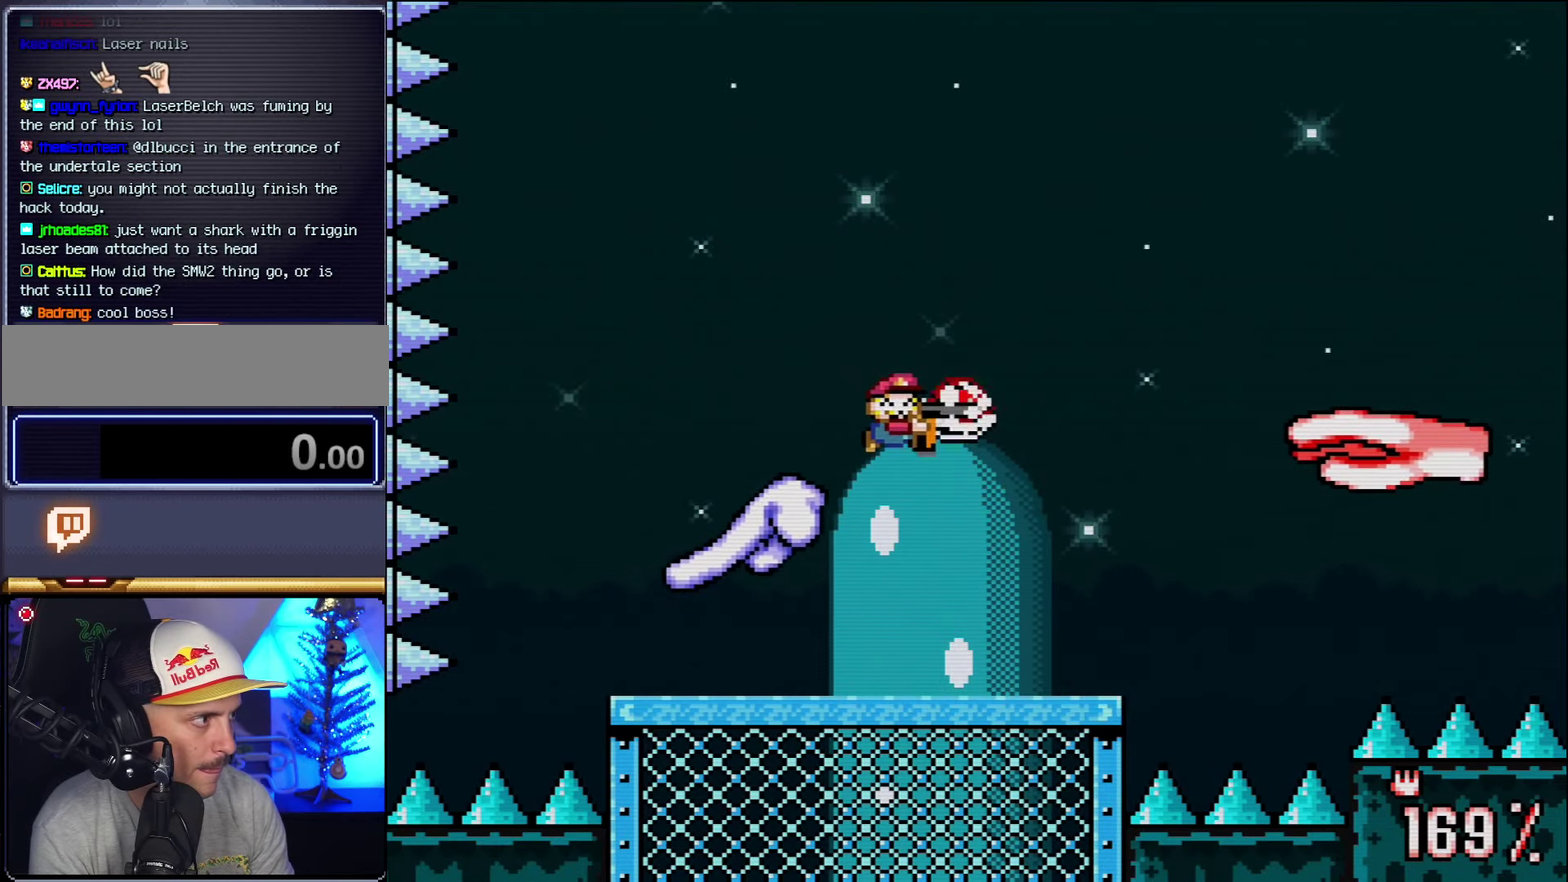
{"buttons": ["Y", "DPAD_RIGHT"], "events": [[16, "DPAD_RIGHT", "up"], [50, "R1", "down"], [150, "DPAD_LEFT", "down"], [150, "R1", "up"], [333, "DPAD_LEFT", "up"], [366, "DPAD_RIGHT", "down"]]}
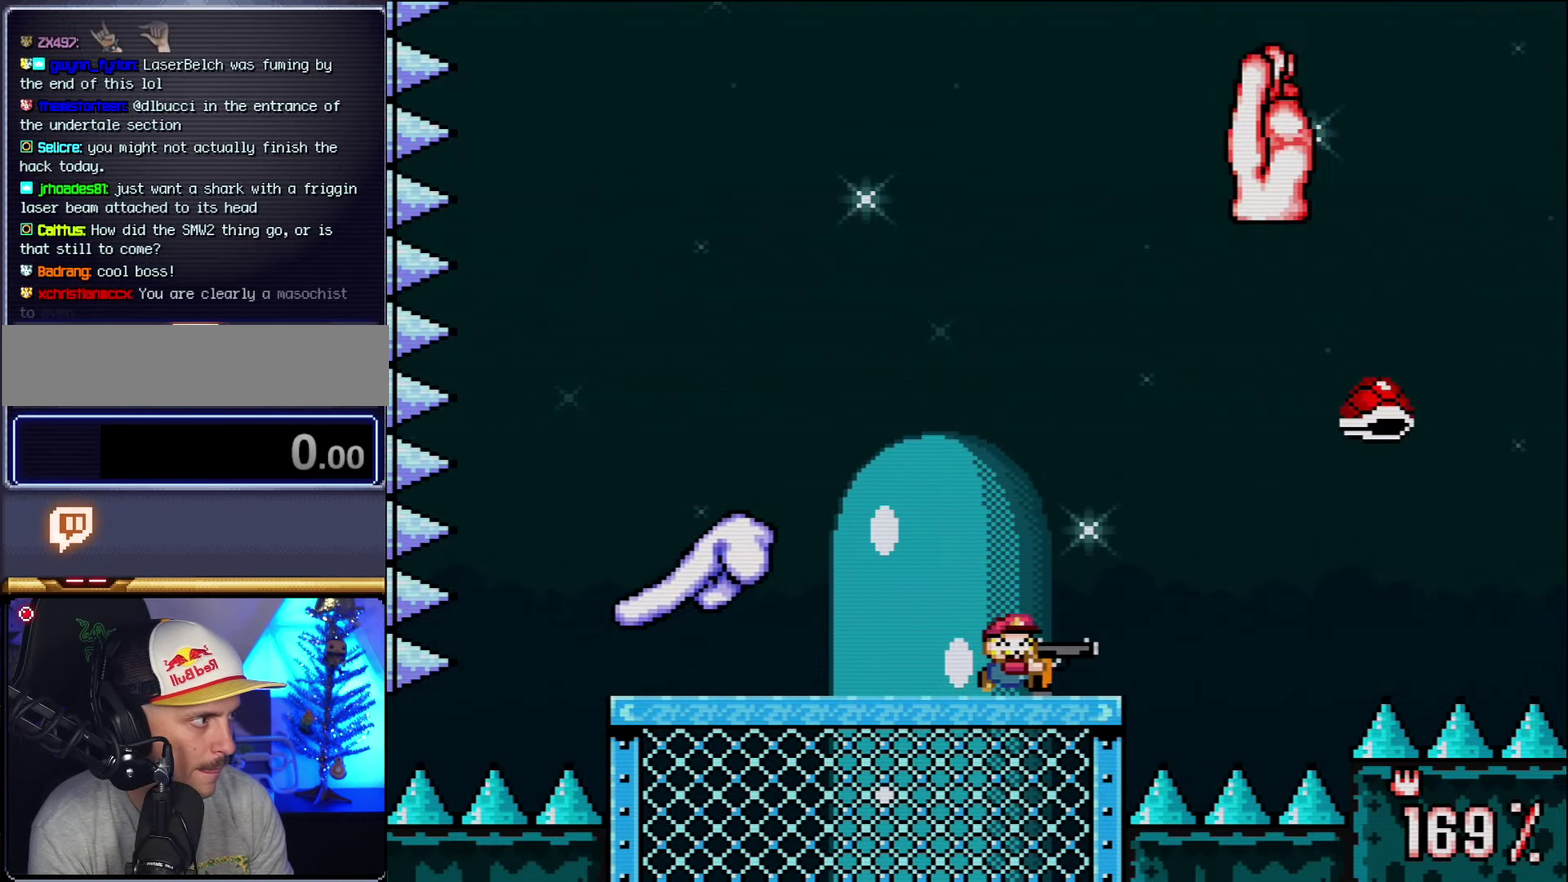
{"buttons": ["Y", "DPAD_LEFT"], "events": [[50, "DPAD_RIGHT", "up"], [416, "DPAD_LEFT", "down"]]}